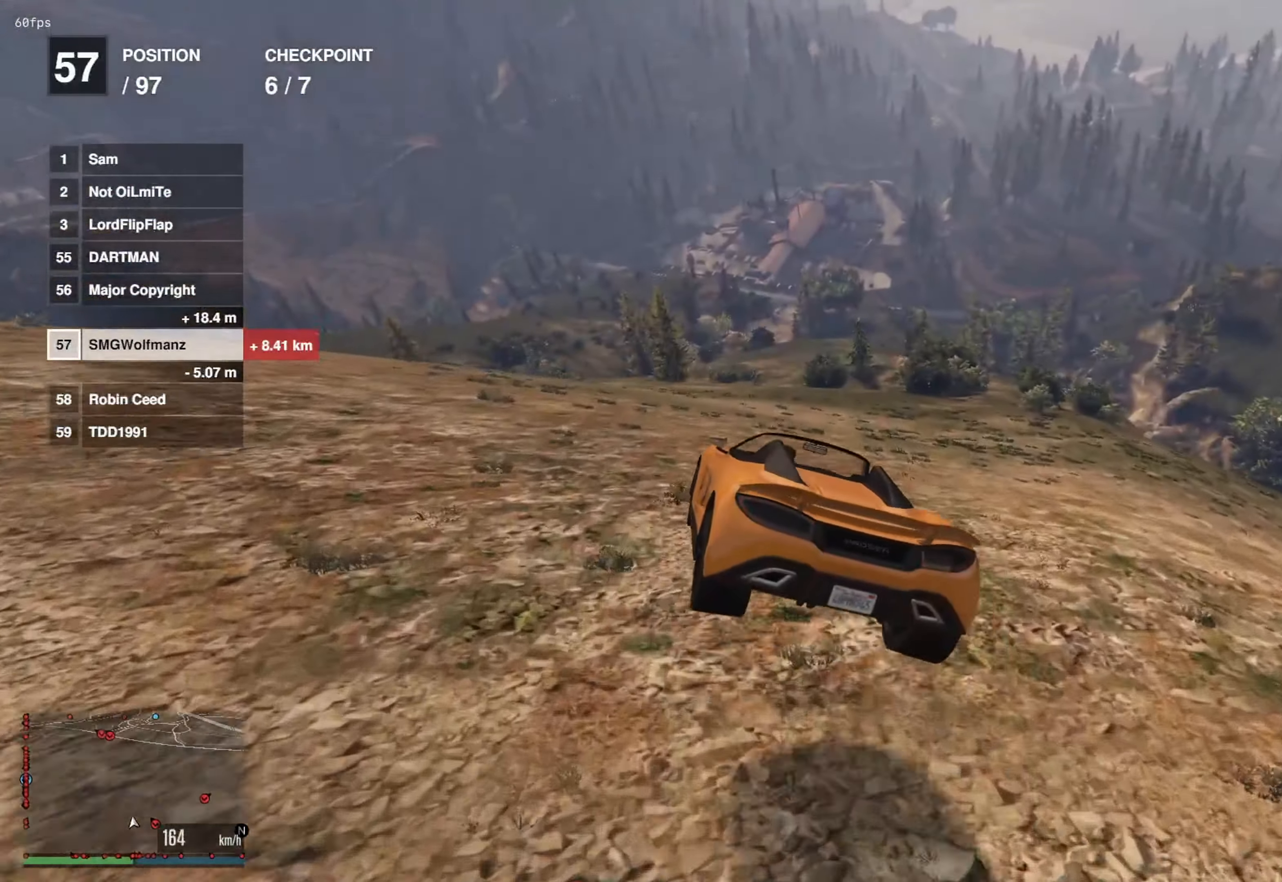
Gameplay with a controller (PlayStation layout); each line is a JSON object with the inputs held at the frame after it. "events" lists button and stick changes between this image and that frame as [ms after this image, input, new state], when the widget could be followed in between.
{"buttons": [], "left_stick": "center", "right_stick": "center", "events": [[16, "left_stick", "down"], [50, "right_stick", "center"], [83, "left_stick", "right"], [133, "R1", "down"], [216, "left_stick", "center"], [233, "R1", "up"], [283, "left_stick", "left"], [433, "left_stick", "center"]]}
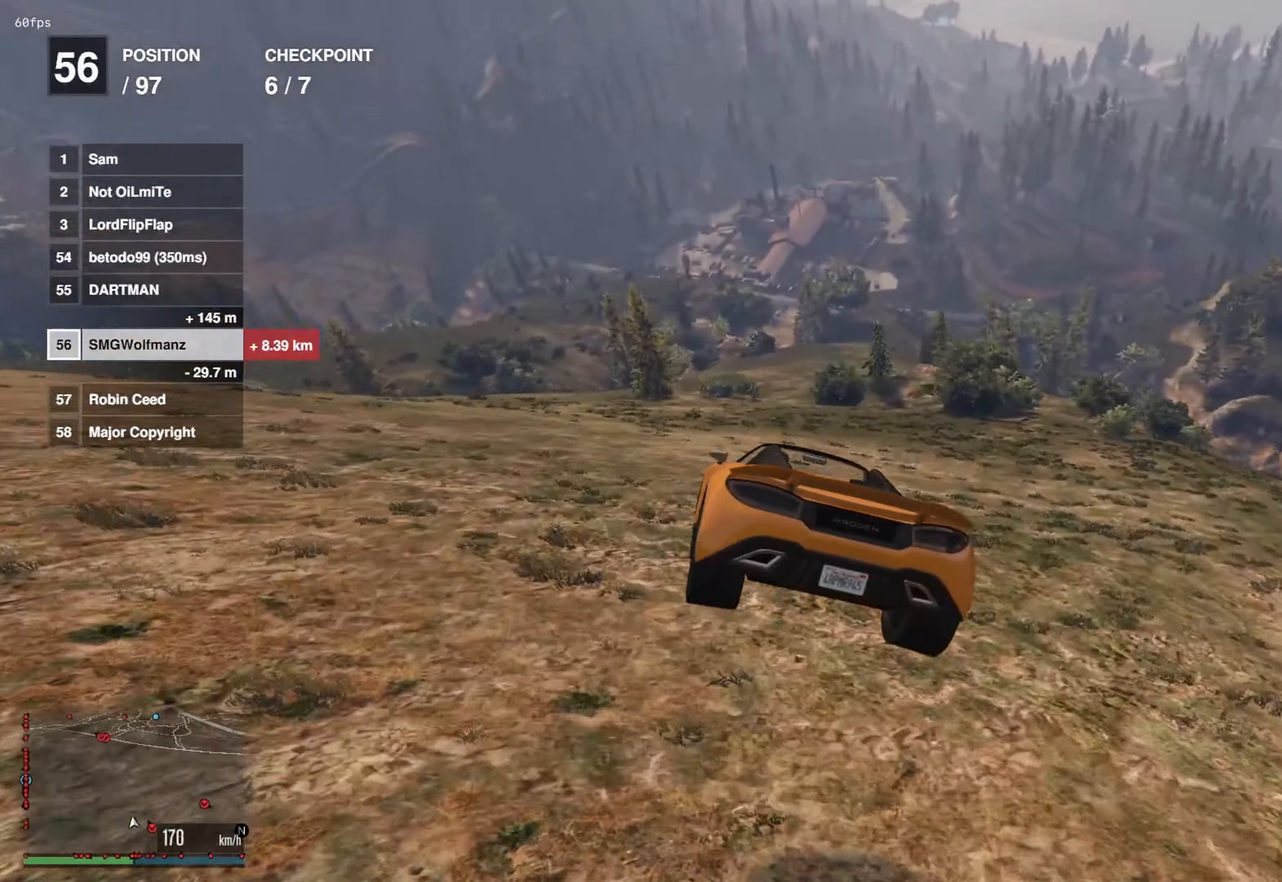
{"buttons": [], "left_stick": "left", "right_stick": "center", "events": [[134, "left_stick", "down"], [268, "left_stick", "center"], [418, "left_stick", "left"]]}
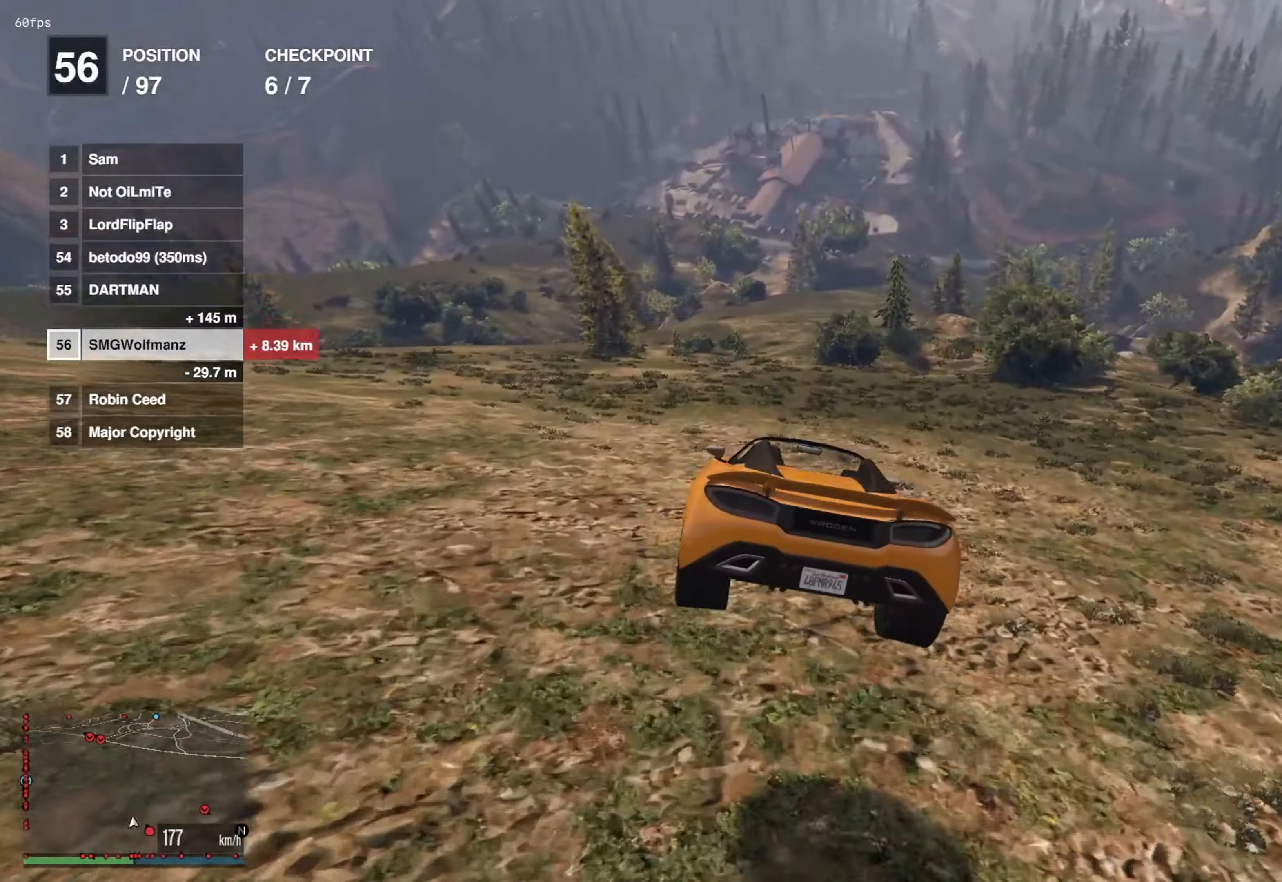
{"buttons": [], "left_stick": "center", "right_stick": "center", "events": [[17, "left_stick", "center"], [150, "L2", "down"], [484, "L2", "up"]]}
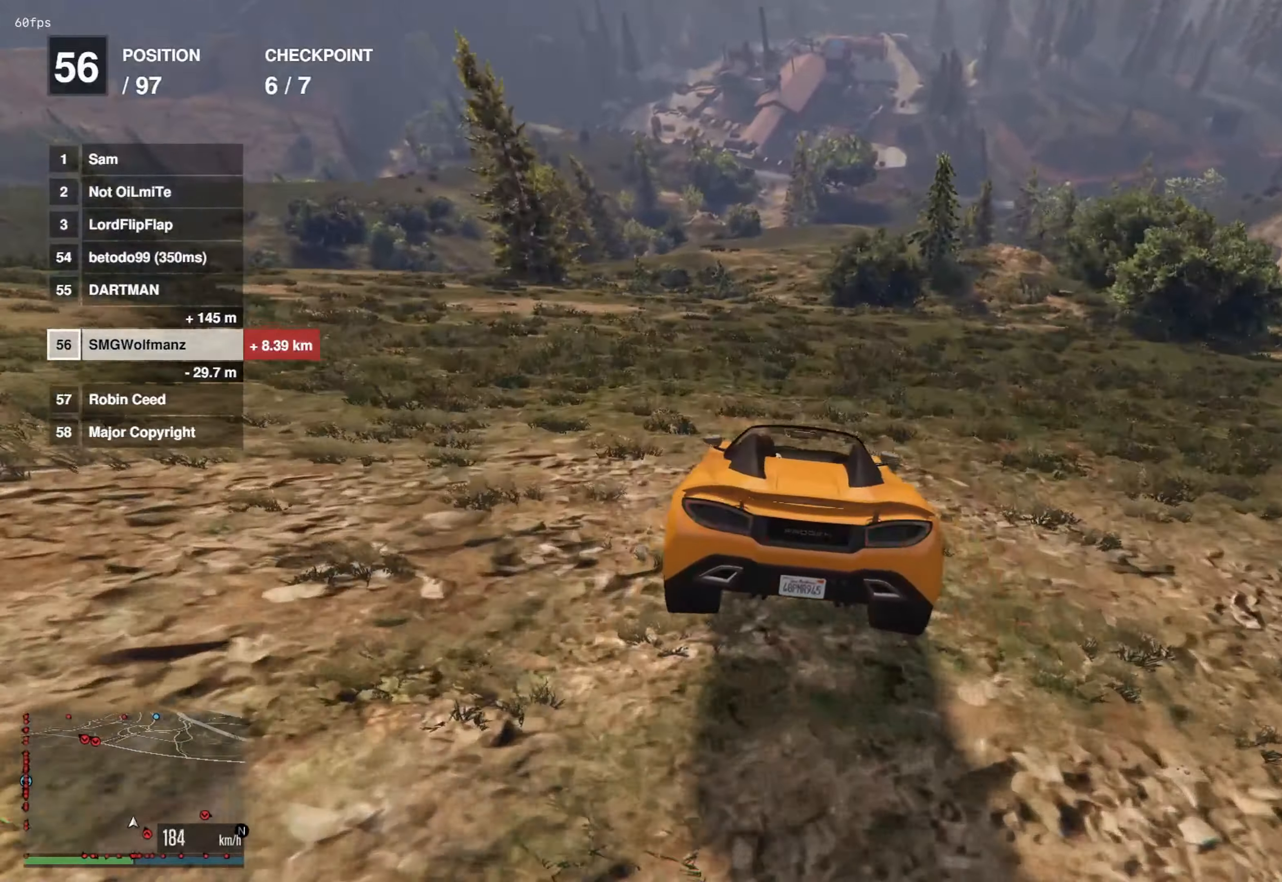
{"buttons": ["L2"], "left_stick": "center", "right_stick": "center", "events": [[83, "left_stick", "left"], [166, "left_stick", "center"], [200, "L2", "down"]]}
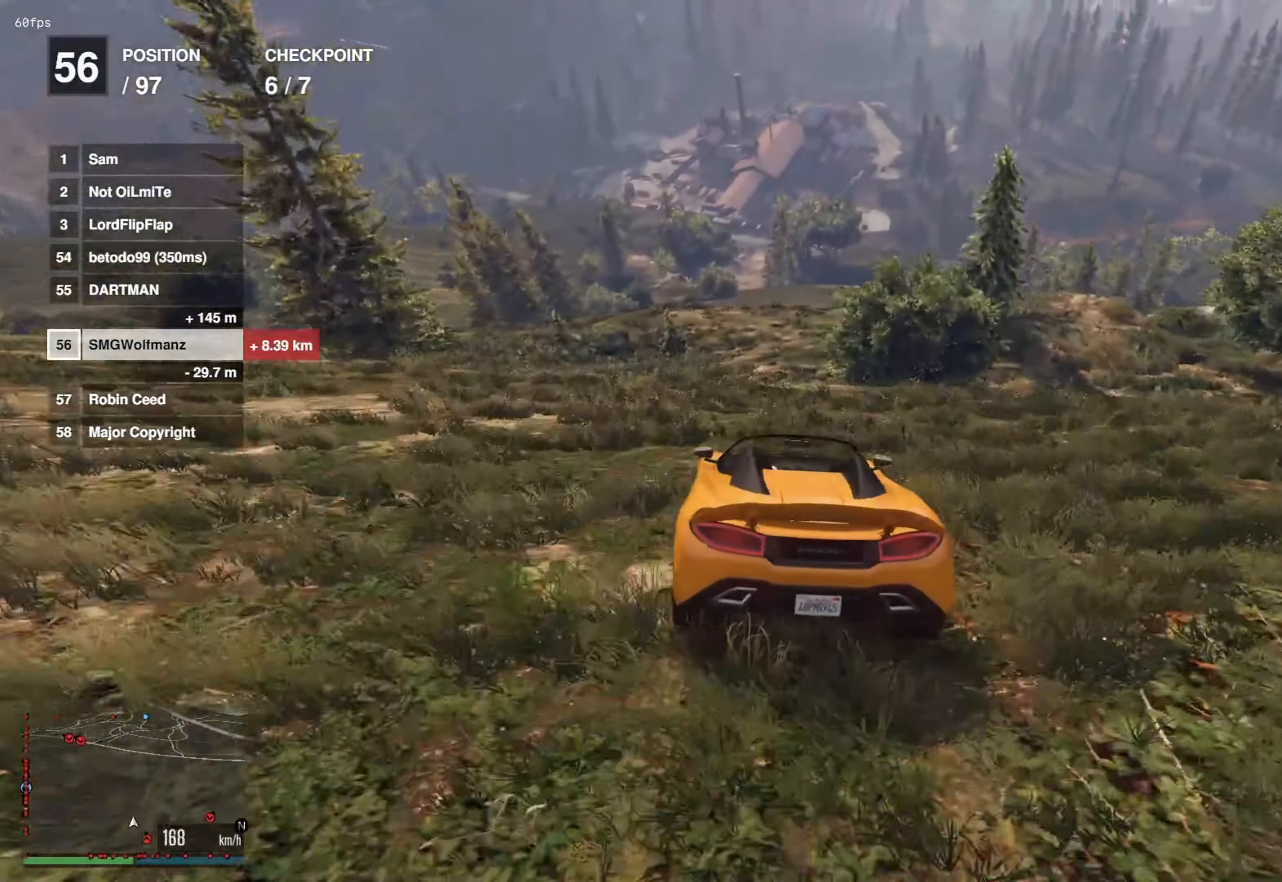
{"buttons": ["L2"], "left_stick": "center", "right_stick": "center", "events": [[100, "left_stick", "left"], [134, "L2", "up"], [200, "left_stick", "center"], [334, "L2", "down"], [350, "left_stick", "left"], [484, "left_stick", "center"]]}
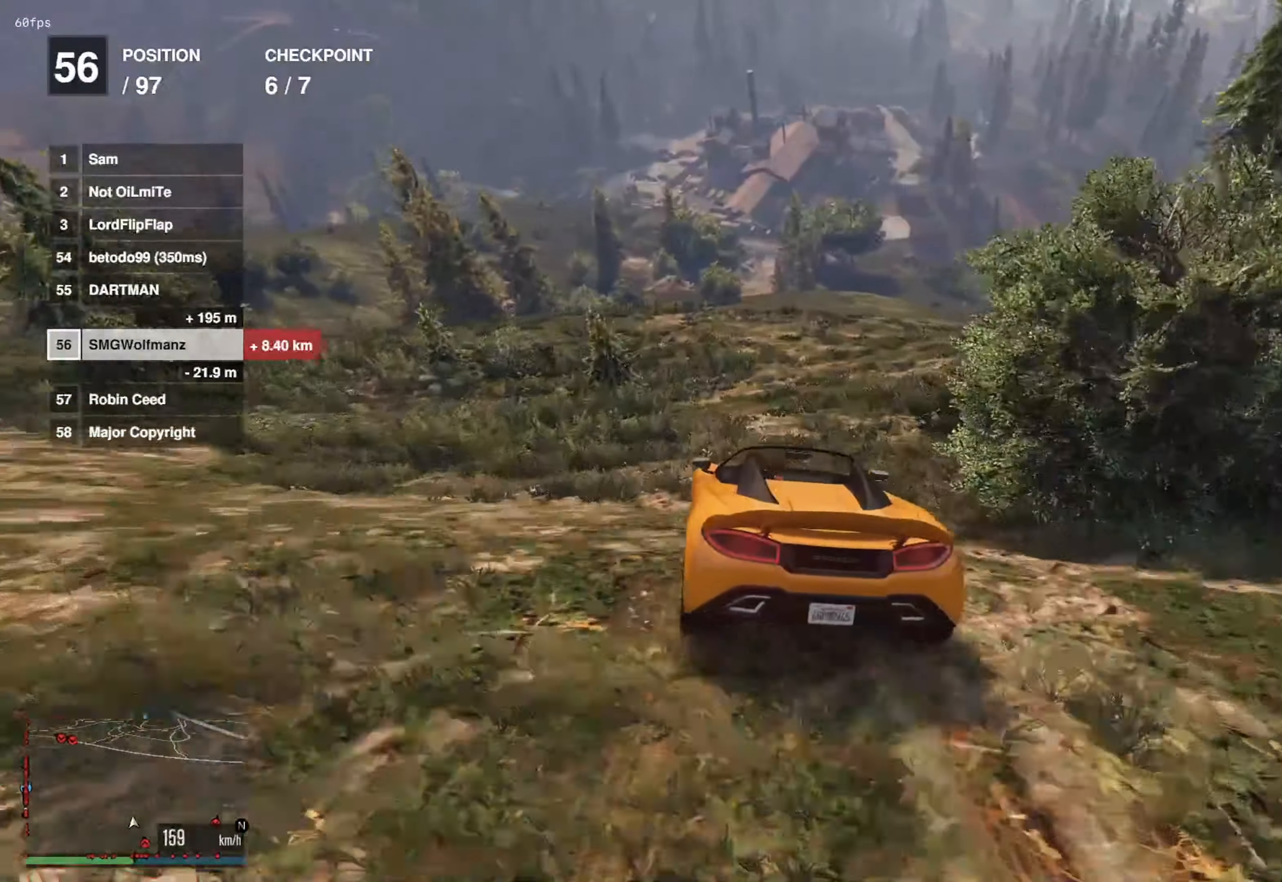
{"buttons": ["L2"], "left_stick": "left", "right_stick": "center", "events": [[183, "left_stick", "left"], [267, "L2", "up"], [283, "left_stick", "center"], [400, "L2", "down"], [450, "left_stick", "left"]]}
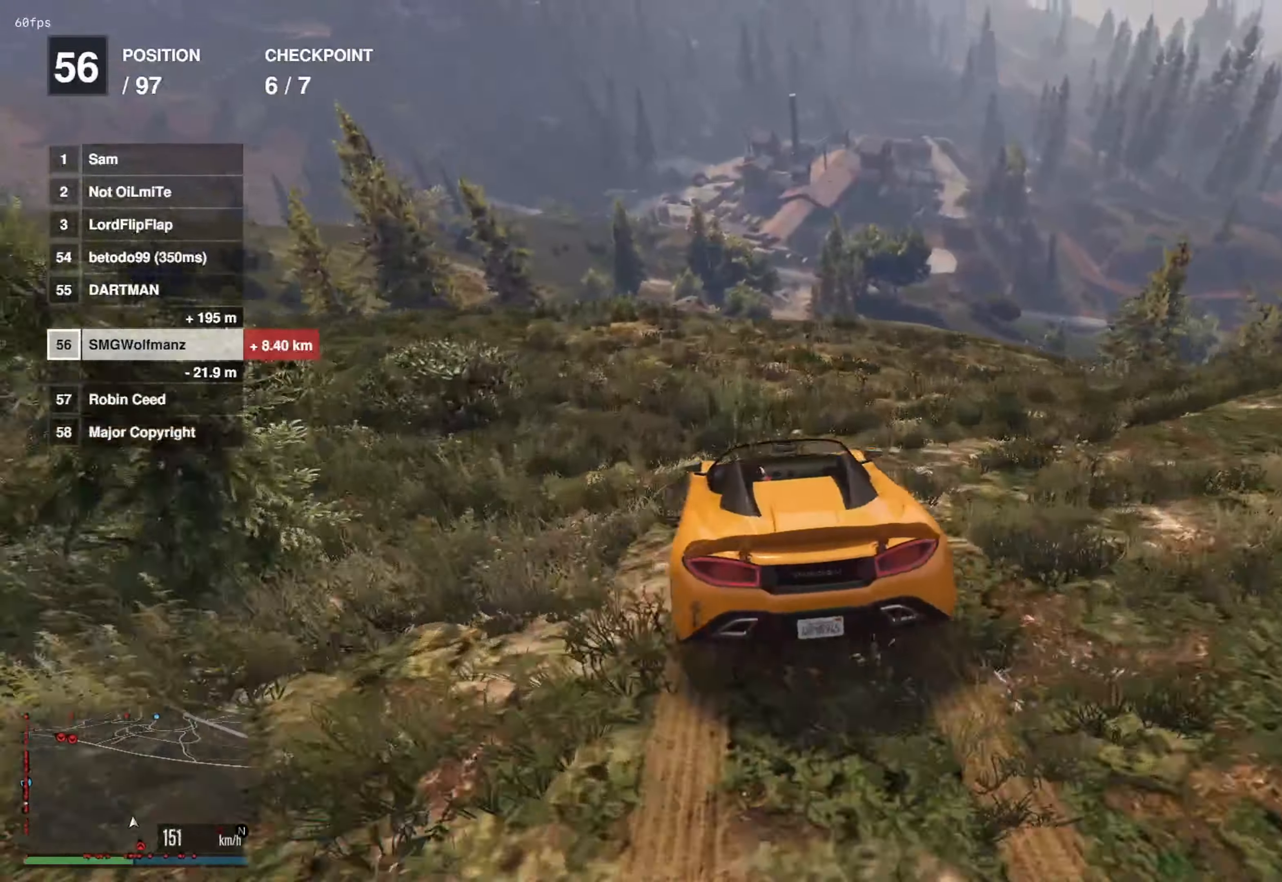
{"buttons": [], "left_stick": "left", "right_stick": "center", "events": [[67, "left_stick", "center"], [284, "L2", "up"], [284, "left_stick", "left"], [367, "left_stick", "center"], [484, "left_stick", "left"]]}
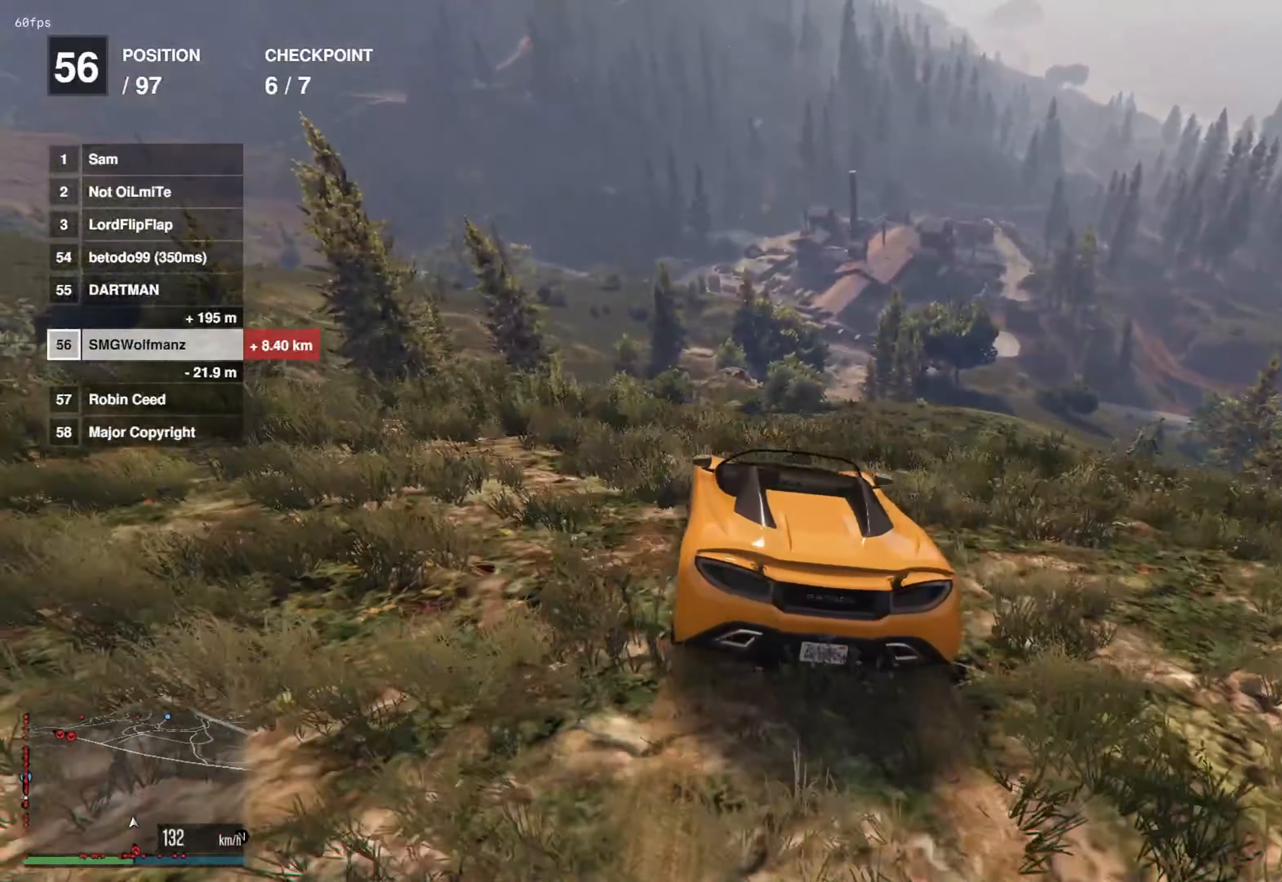
{"buttons": [], "left_stick": "down", "right_stick": "center", "events": [[66, "L2", "down"], [100, "left_stick", "center"], [183, "L2", "up"], [417, "left_stick", "down"]]}
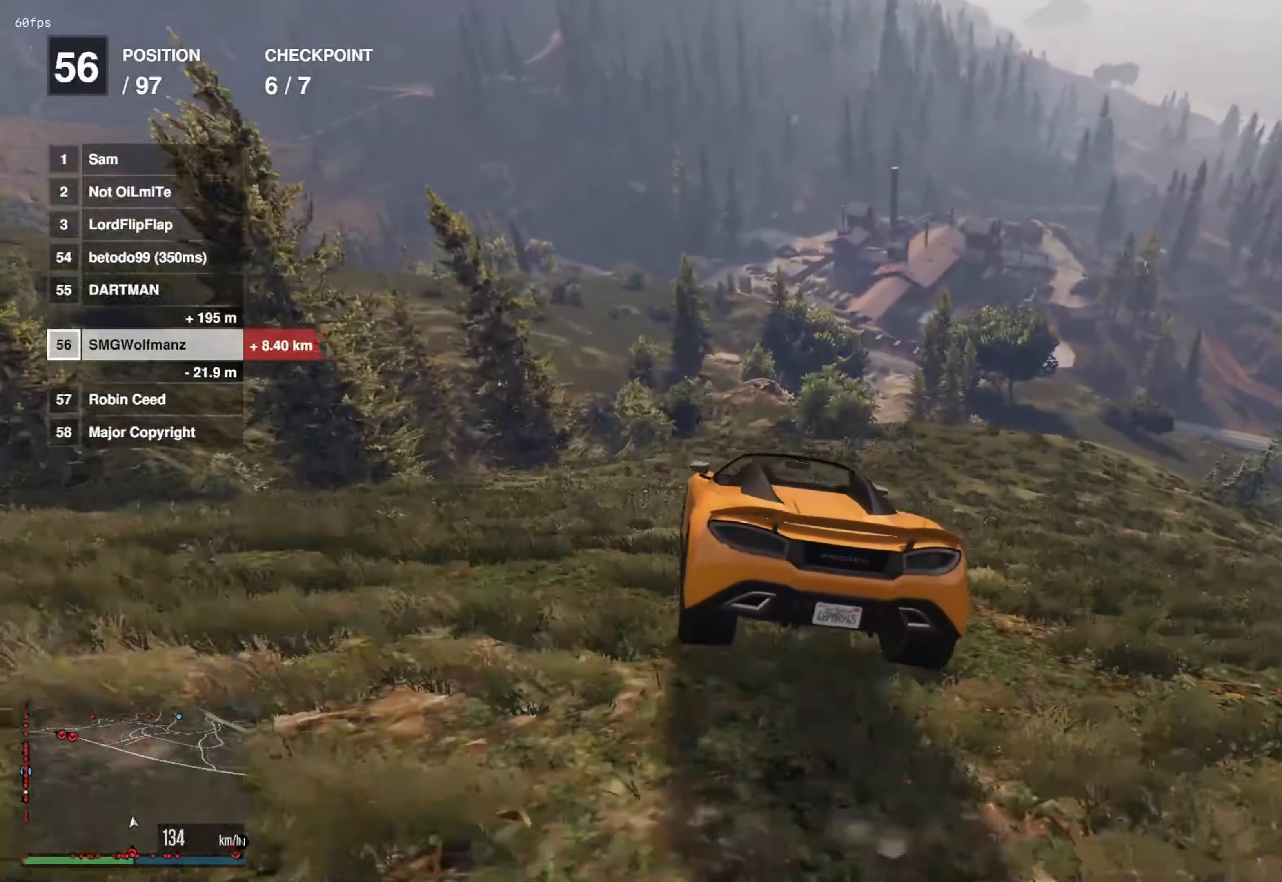
{"buttons": ["R1", "R2"], "left_stick": "center", "right_stick": "center", "events": [[50, "left_stick", "center"], [200, "R2", "down"], [317, "left_stick", "down-right"], [451, "left_stick", "center"], [467, "R1", "down"]]}
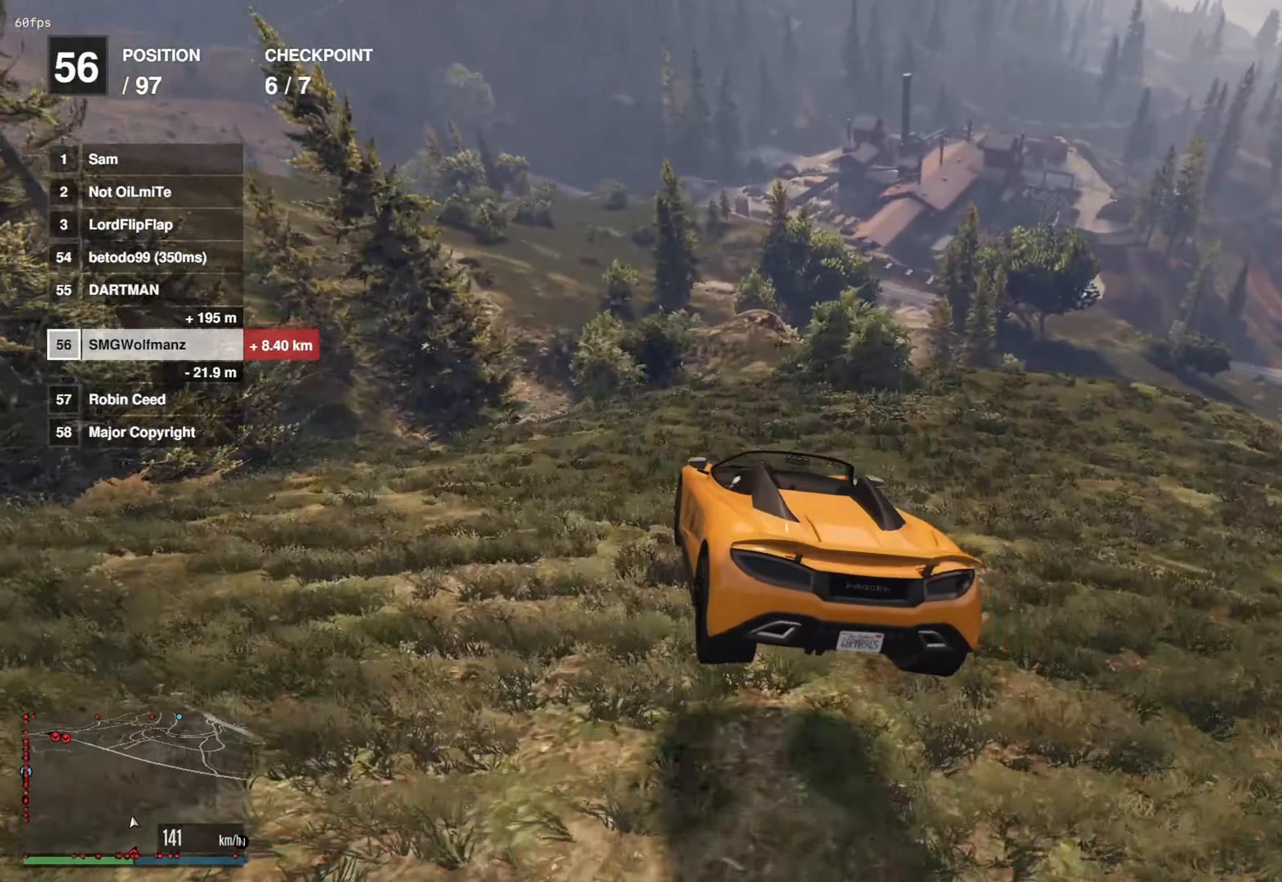
{"buttons": [], "left_stick": "center", "right_stick": "center", "events": [[150, "R1", "up"], [166, "R2", "up"]]}
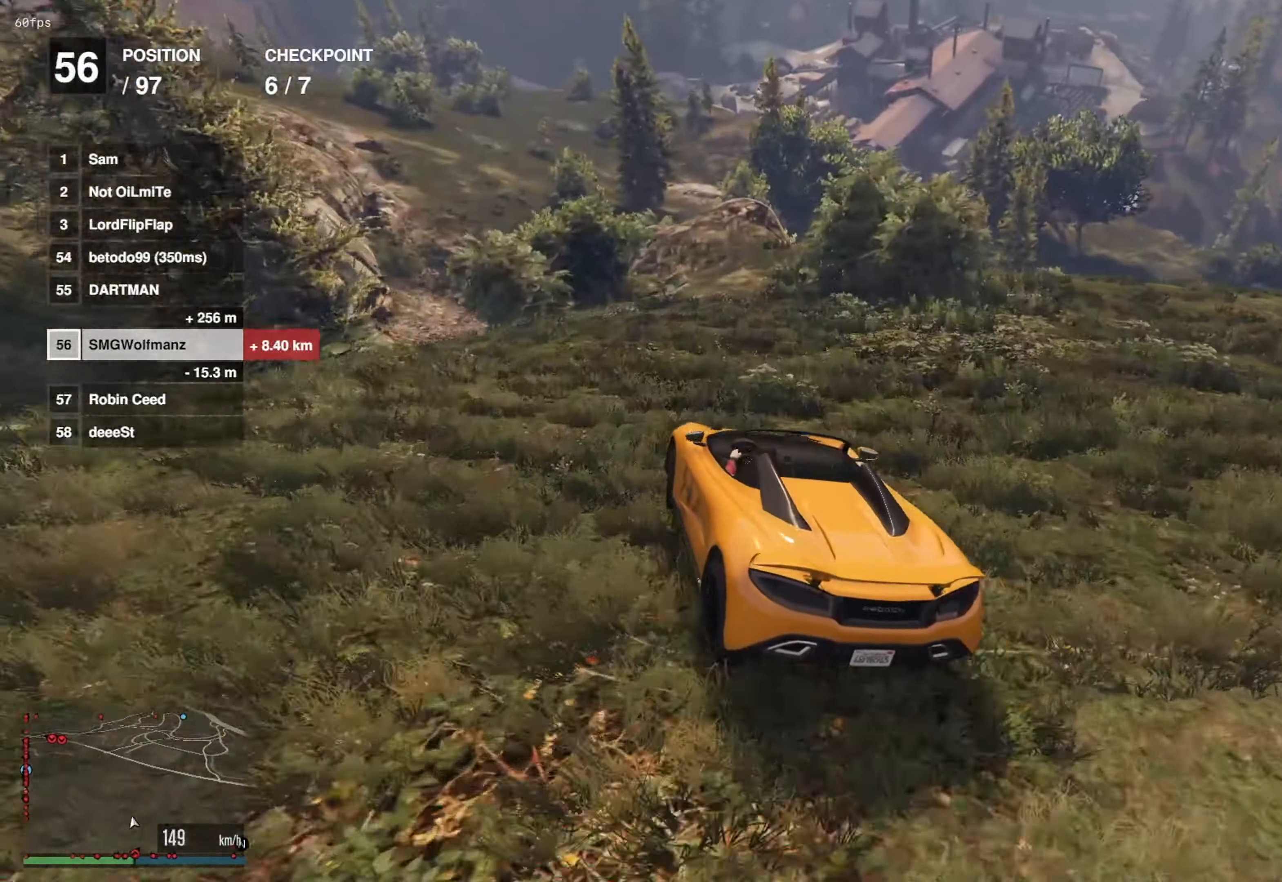
{"buttons": ["R2"], "left_stick": "left", "right_stick": "center", "events": [[150, "left_stick", "left"], [250, "left_stick", "center"], [400, "R1", "down"], [400, "left_stick", "left"], [417, "R2", "down"], [467, "R1", "up"]]}
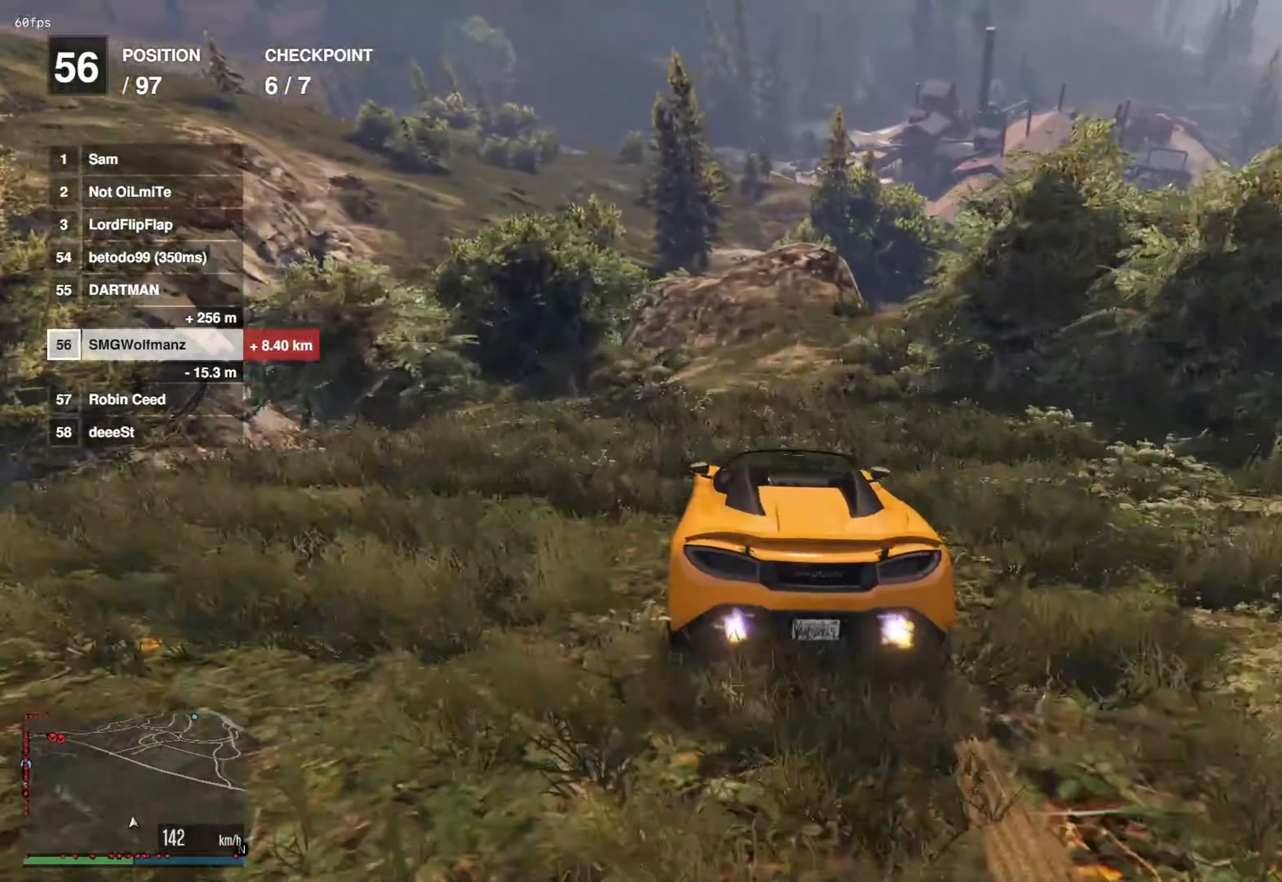
{"buttons": ["R2"], "left_stick": "center", "right_stick": "center", "events": [[50, "left_stick", "center"]]}
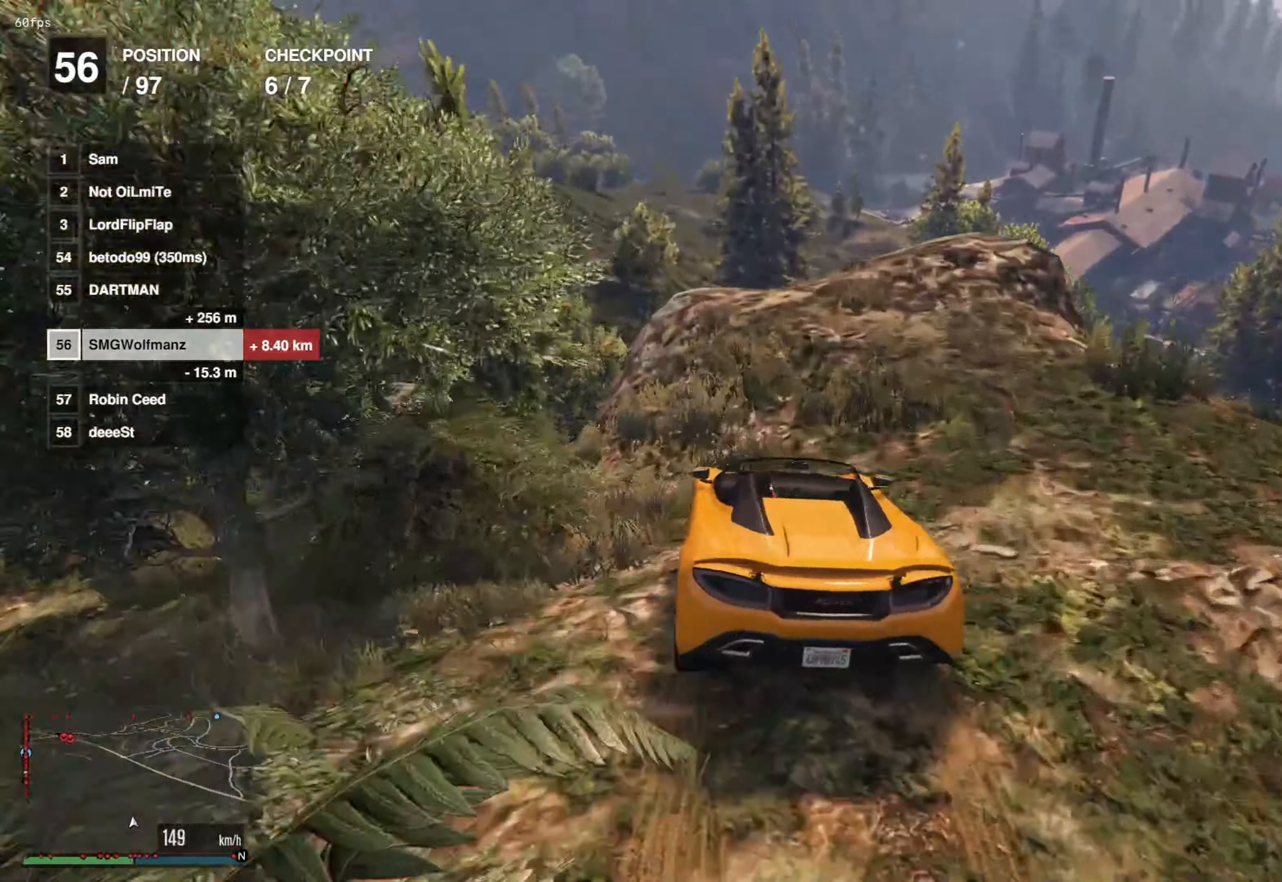
{"buttons": [], "left_stick": "down-right", "right_stick": "center", "events": [[317, "R2", "up"], [317, "left_stick", "down-right"]]}
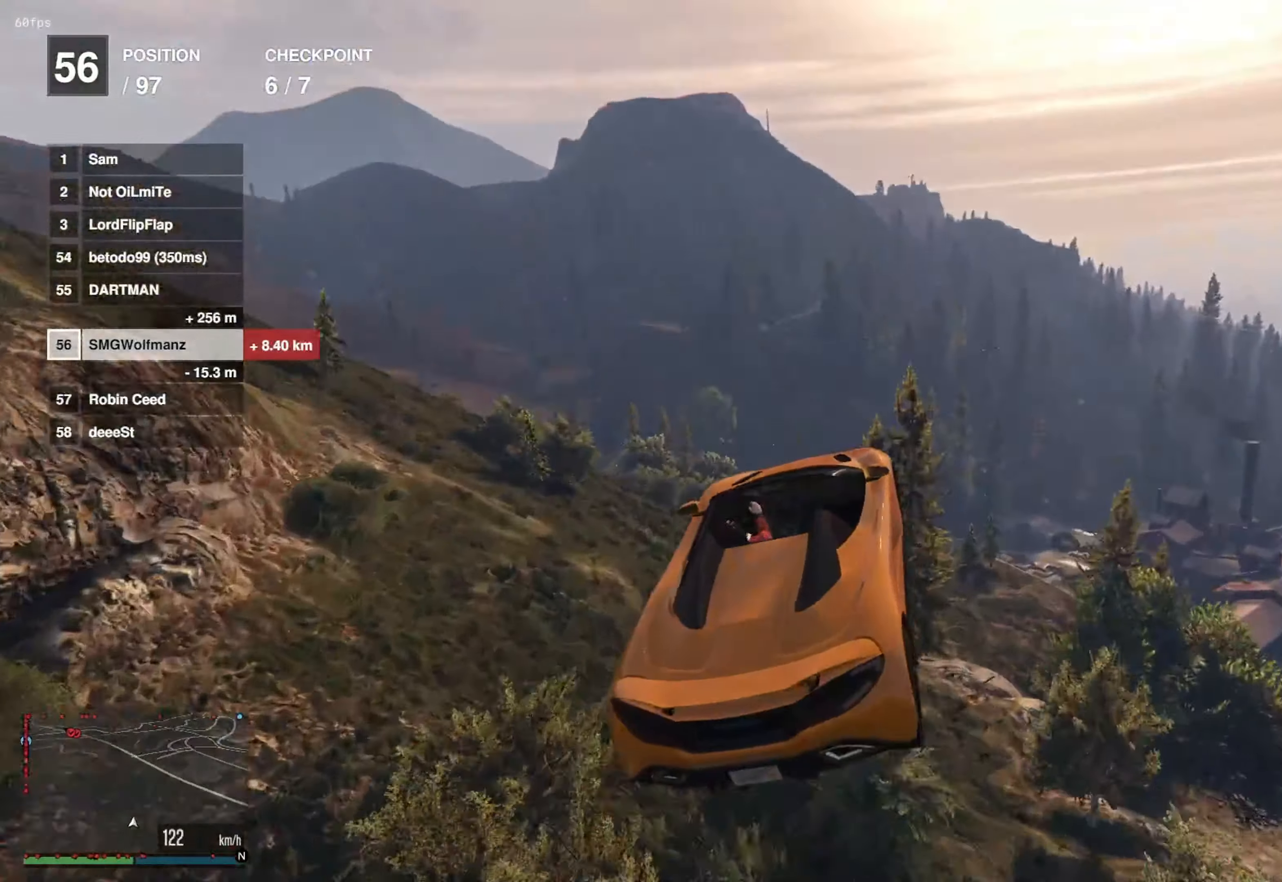
{"buttons": ["R1"], "left_stick": "up-left", "right_stick": "center", "events": [[50, "left_stick", "up-right"], [300, "left_stick", "up-left"], [334, "R1", "down"]]}
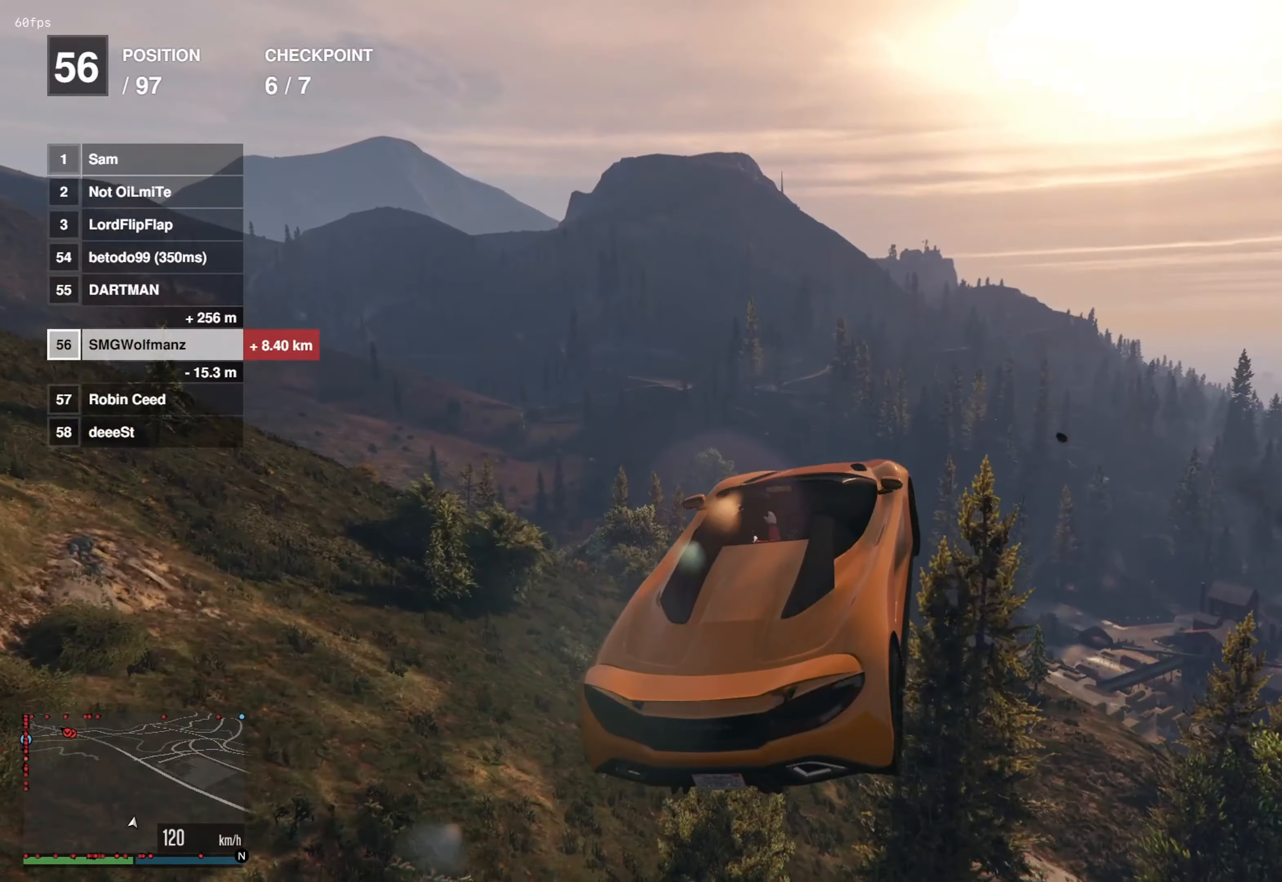
{"buttons": [], "left_stick": "center", "right_stick": "down", "events": [[33, "R1", "up"], [183, "right_stick", "down"], [250, "left_stick", "up-right"], [350, "left_stick", "center"]]}
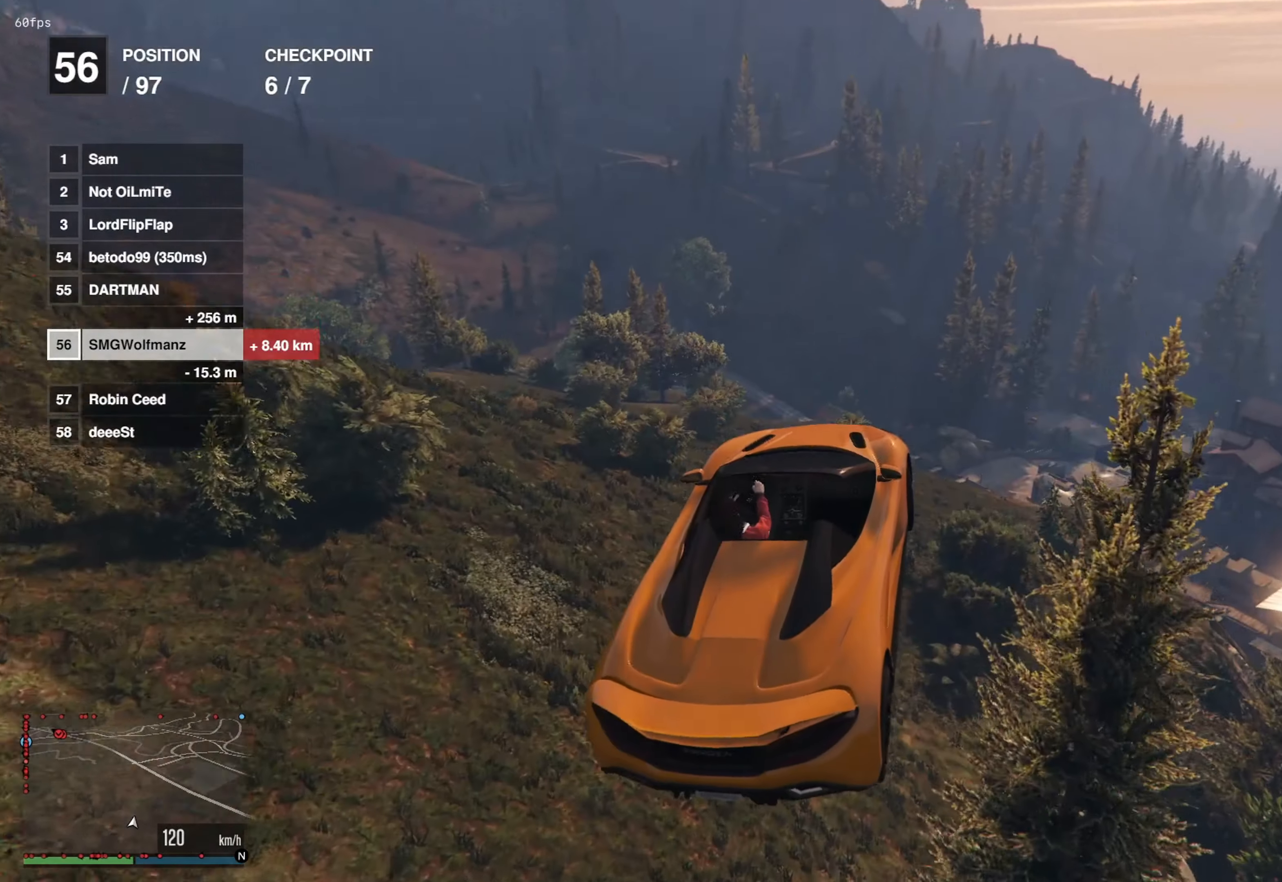
{"buttons": ["R1"], "left_stick": "up-left", "right_stick": "center", "events": [[67, "left_stick", "up"], [200, "left_stick", "center"], [317, "left_stick", "up-left"], [350, "R1", "down"], [400, "right_stick", "center"]]}
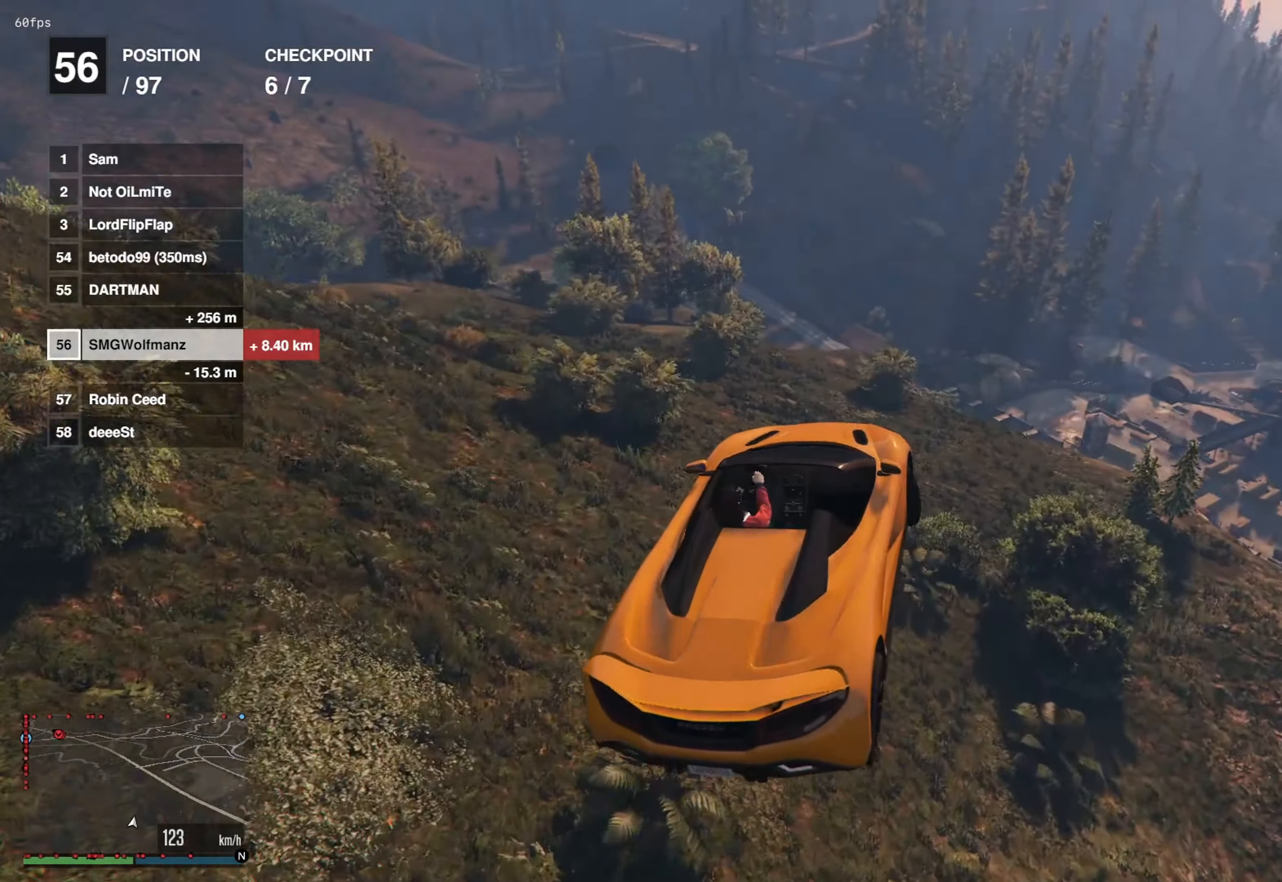
{"buttons": [], "left_stick": "down-right", "right_stick": "center", "events": [[16, "R1", "up"], [150, "left_stick", "center"], [216, "left_stick", "right"], [417, "left_stick", "down-right"]]}
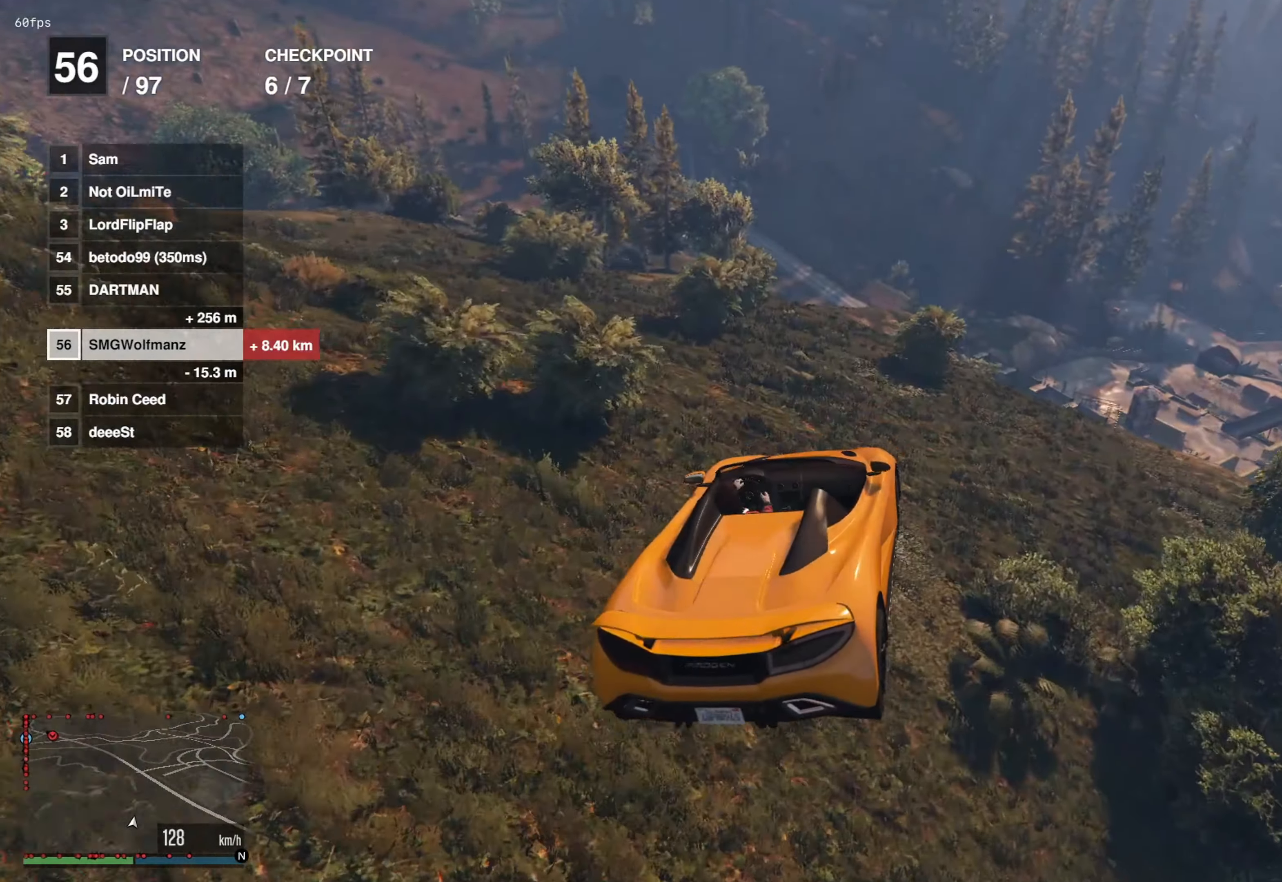
{"buttons": [], "left_stick": "up-right", "right_stick": "center", "events": [[434, "left_stick", "up-right"]]}
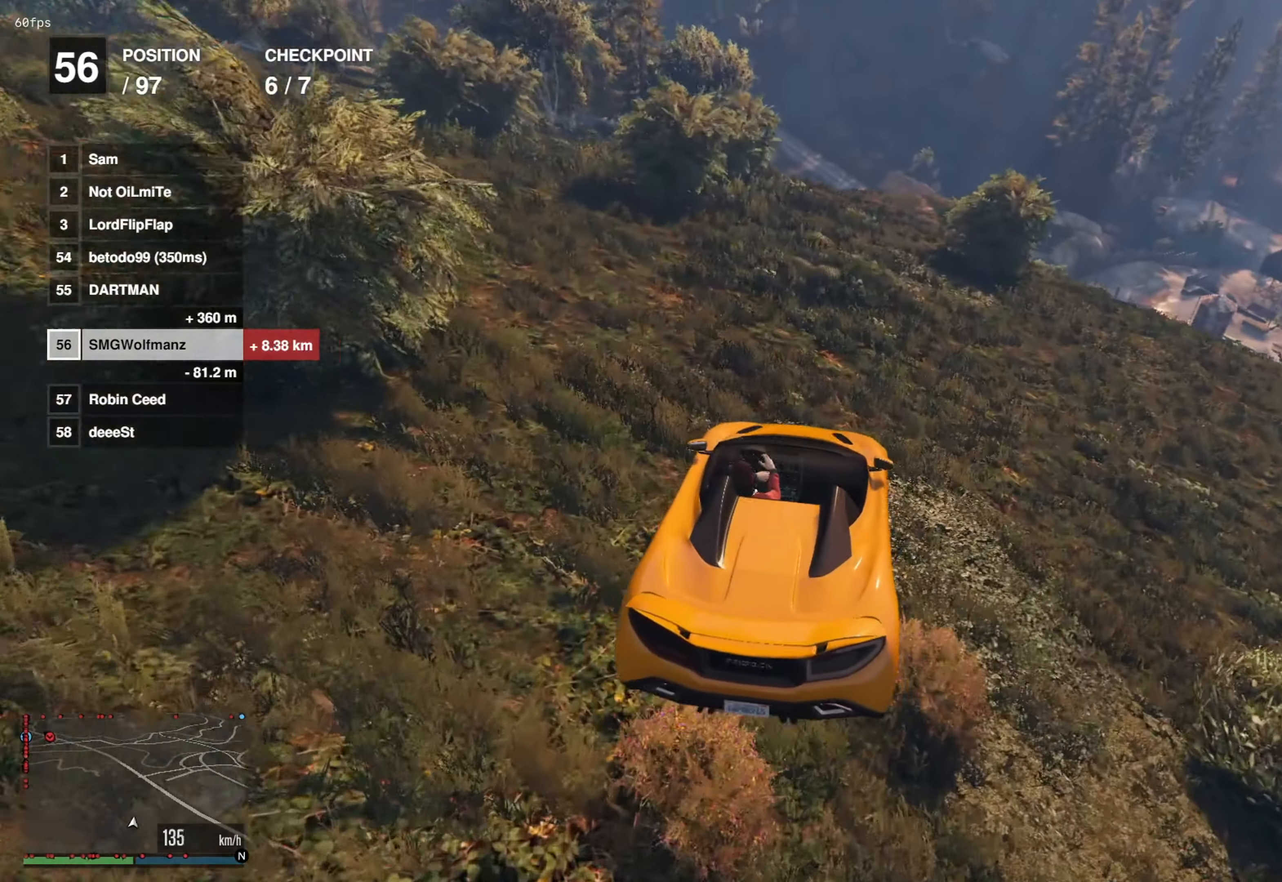
{"buttons": [], "left_stick": "left", "right_stick": "center", "events": [[16, "left_stick", "center"], [116, "left_stick", "left"], [250, "left_stick", "center"], [417, "left_stick", "left"]]}
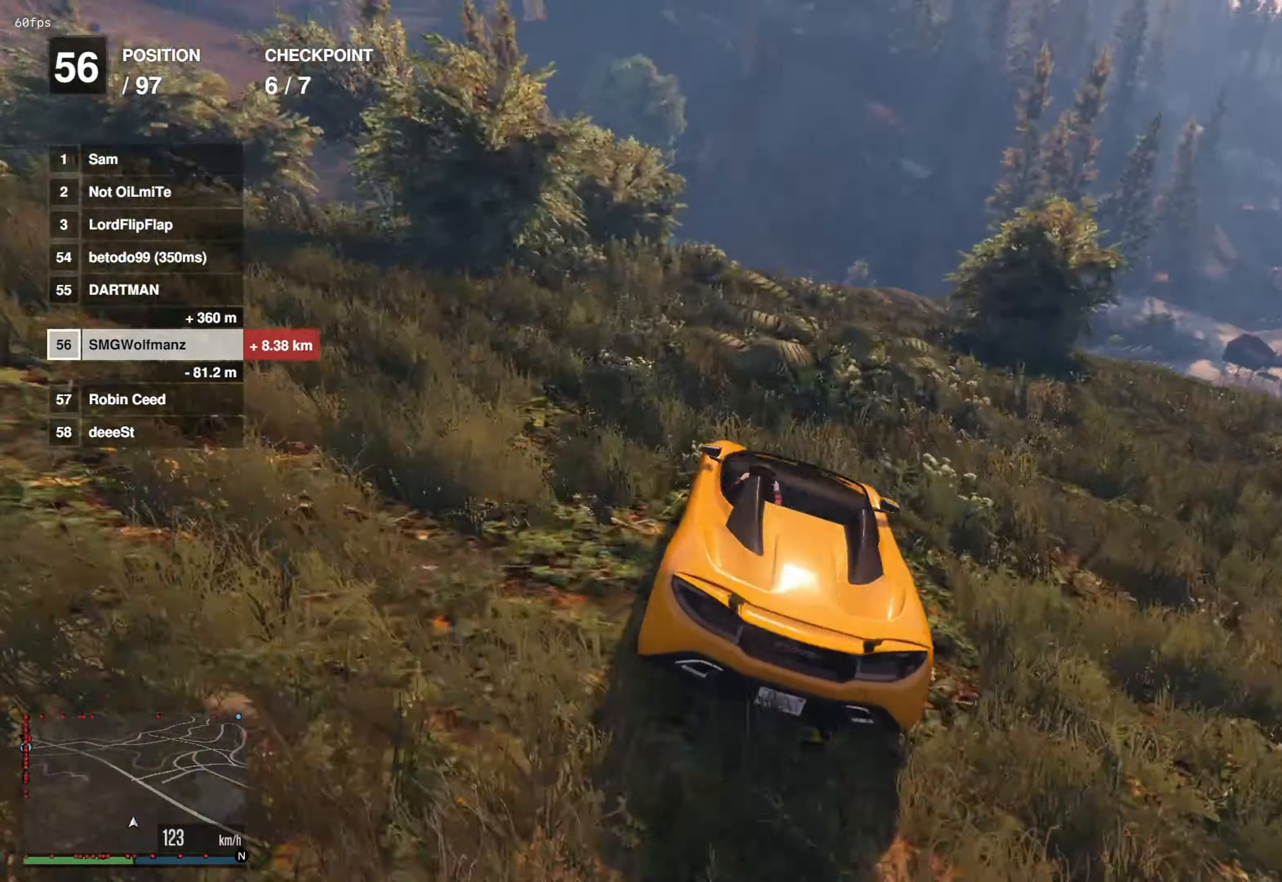
{"buttons": [], "left_stick": "left", "right_stick": "center", "events": [[17, "left_stick", "center"], [200, "R2", "down"], [417, "left_stick", "left"], [451, "R2", "up"]]}
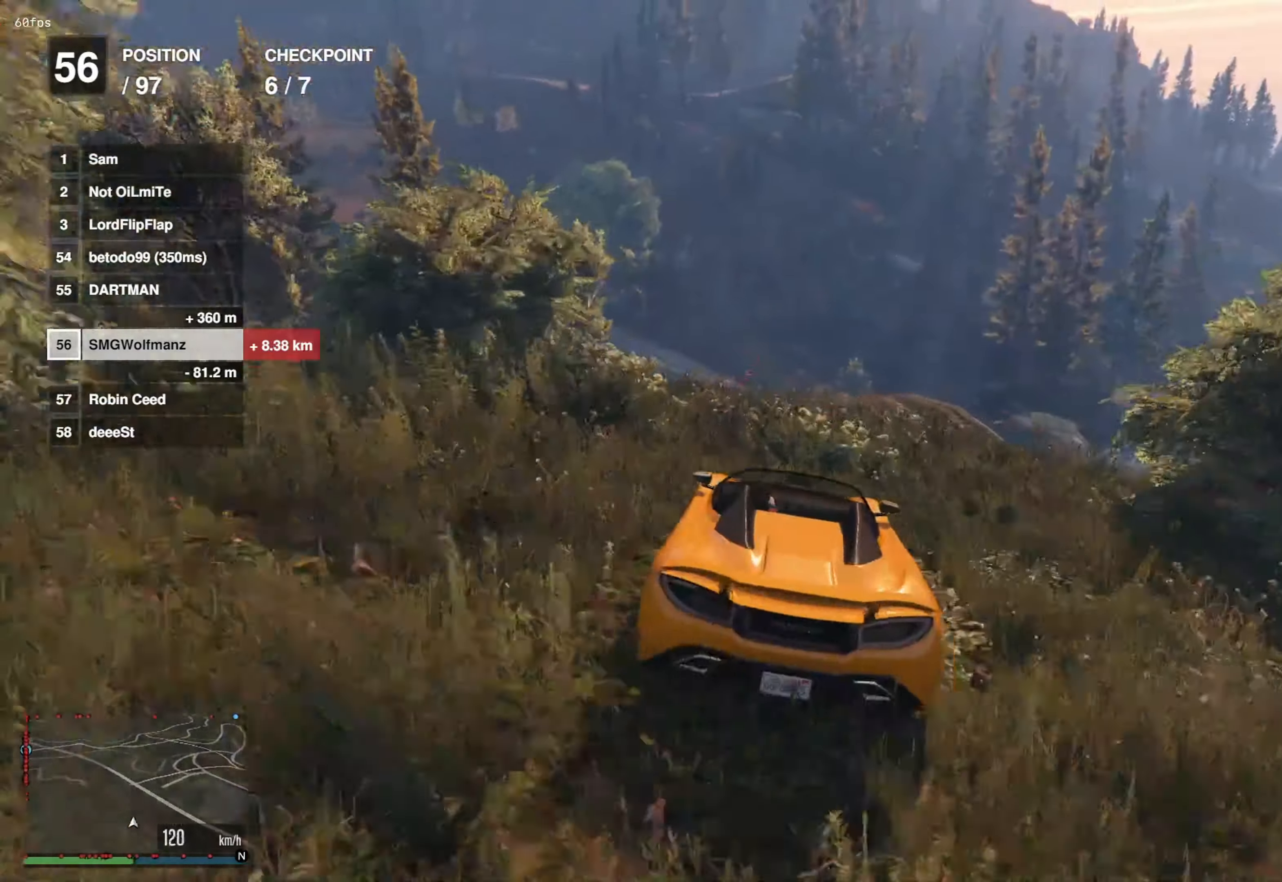
{"buttons": ["R2"], "left_stick": "center", "right_stick": "center", "events": [[16, "left_stick", "center"], [50, "R2", "down"], [150, "R2", "up"], [150, "left_stick", "left"], [267, "left_stick", "center"], [383, "R2", "down"]]}
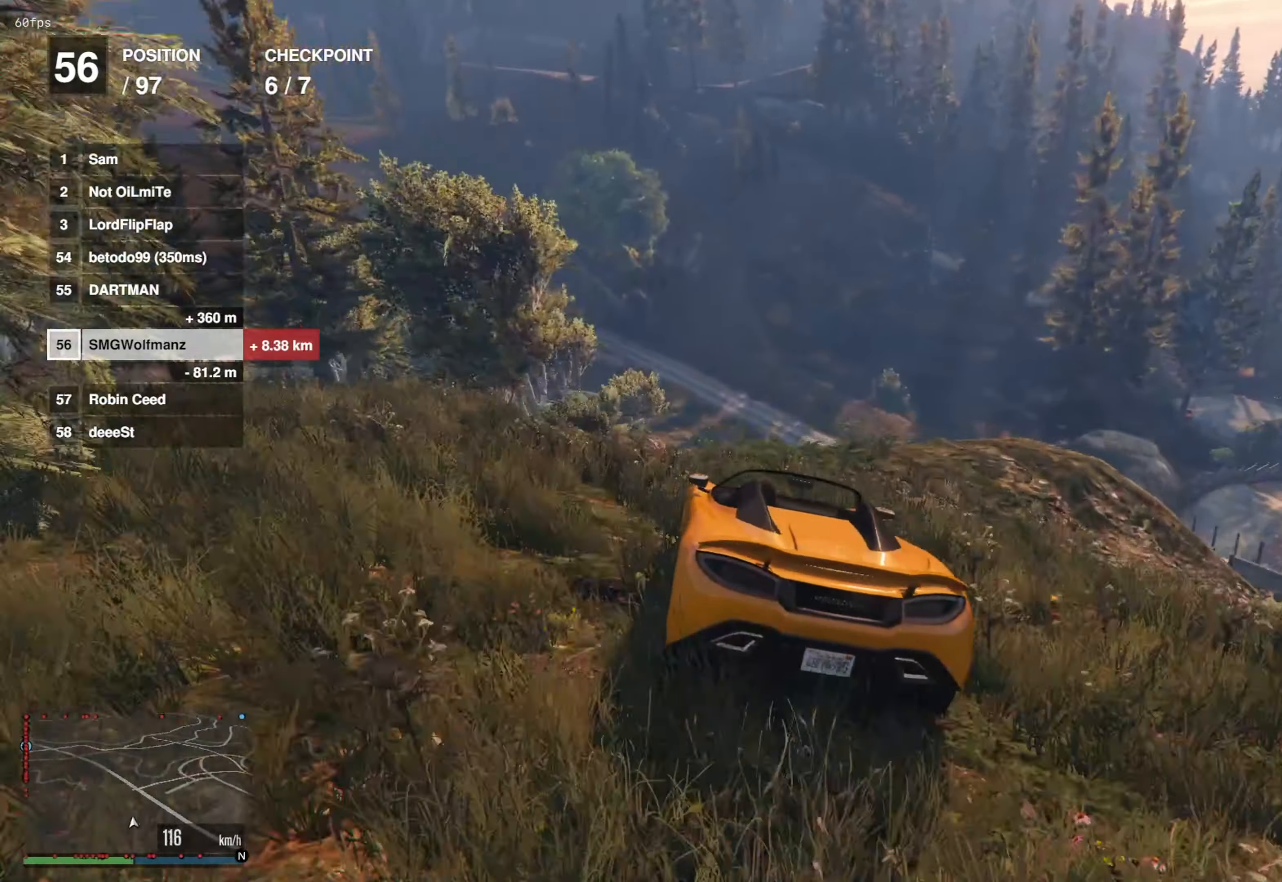
{"buttons": [], "left_stick": "down-left", "right_stick": "center", "events": [[134, "R2", "up"], [200, "left_stick", "left"], [317, "left_stick", "center"], [334, "R2", "down"], [484, "R2", "up"], [484, "left_stick", "down-left"]]}
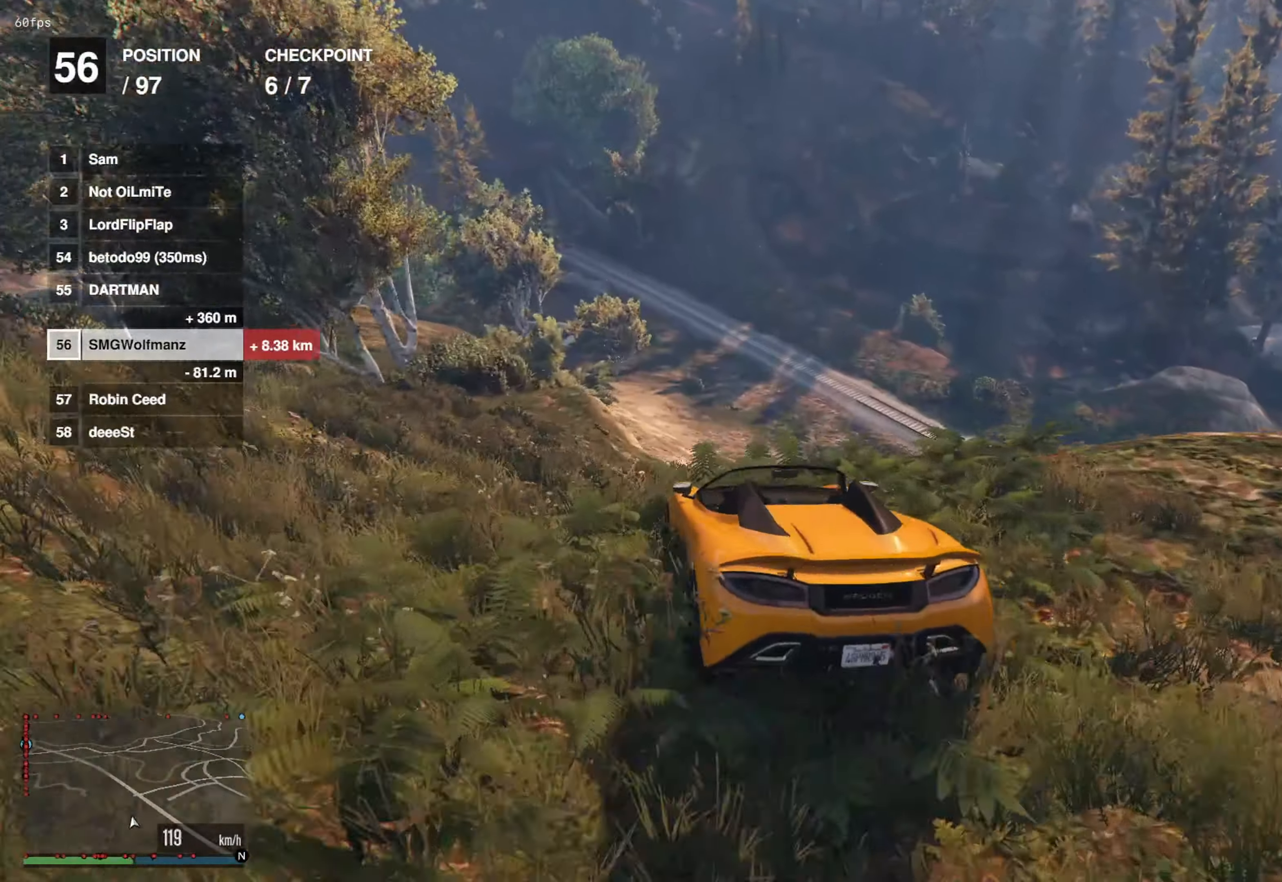
{"buttons": ["R1"], "left_stick": "left", "right_stick": "center", "events": [[150, "left_stick", "down-right"], [350, "left_stick", "right"], [433, "R1", "down"], [433, "left_stick", "down-left"], [500, "left_stick", "left"]]}
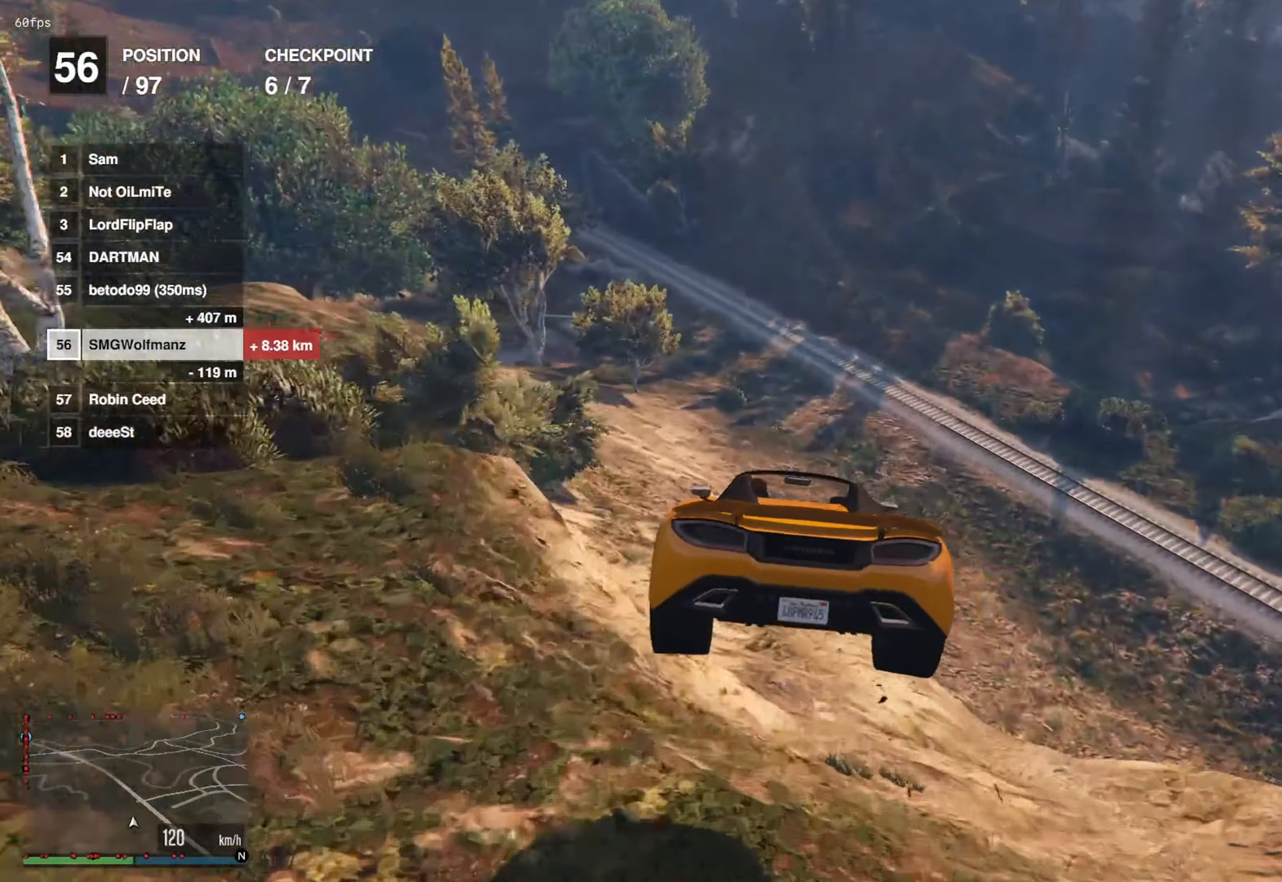
{"buttons": ["L2", "R1"], "left_stick": "left", "right_stick": "center", "events": [[384, "L2", "down"]]}
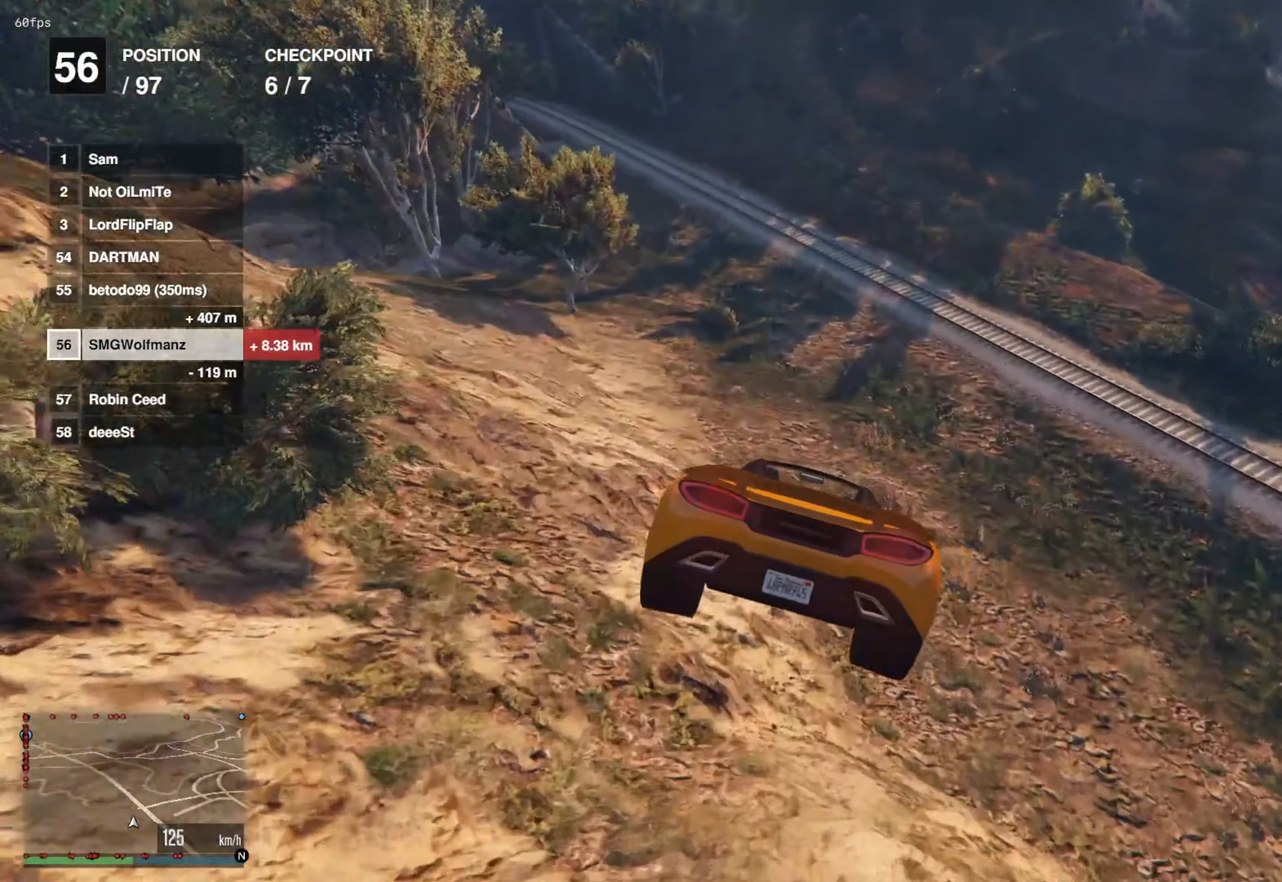
{"buttons": [], "left_stick": "down-left", "right_stick": "center", "events": [[67, "R1", "up"], [100, "left_stick", "down-left"], [417, "L2", "up"]]}
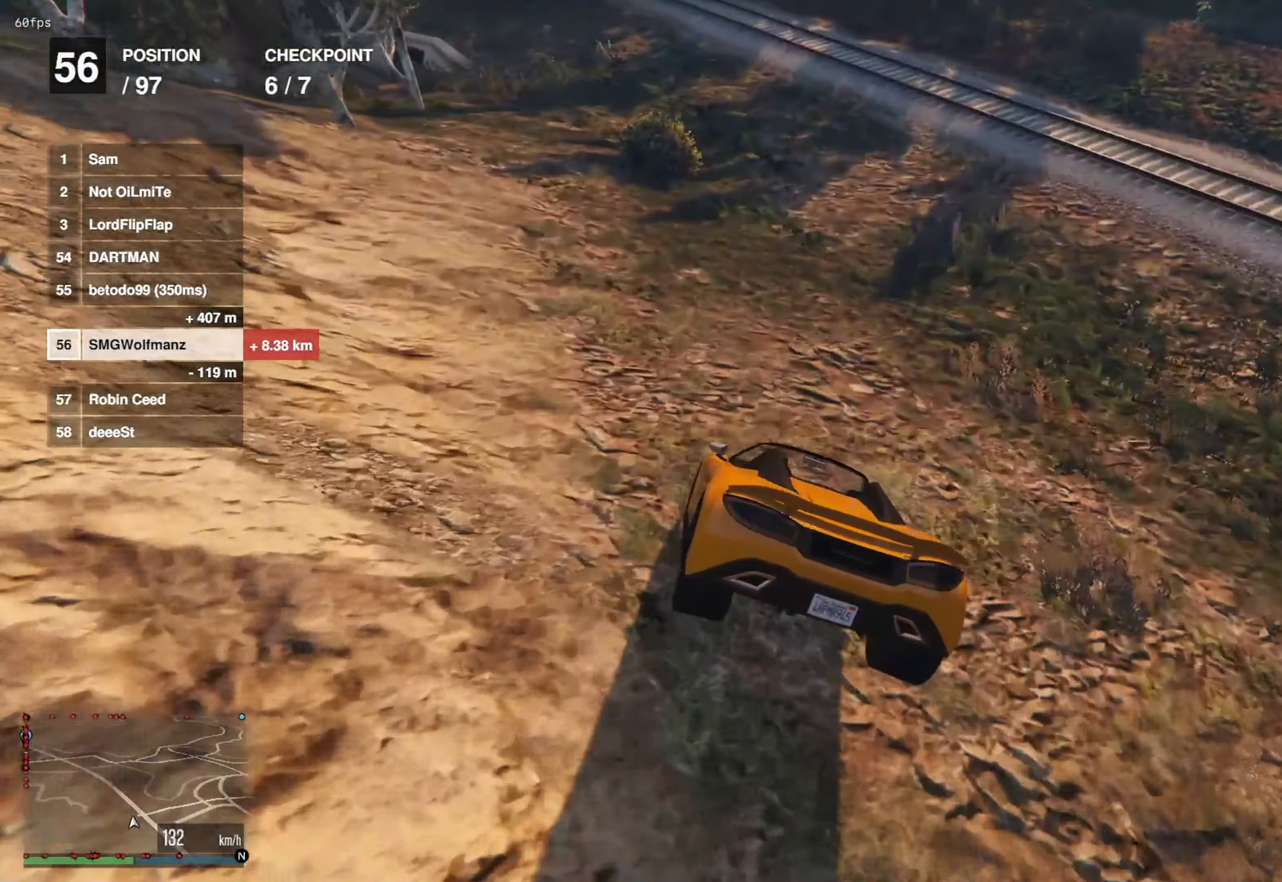
{"buttons": [], "left_stick": "left", "right_stick": "center", "events": [[50, "left_stick", "left"], [250, "left_stick", "center"], [350, "left_stick", "left"]]}
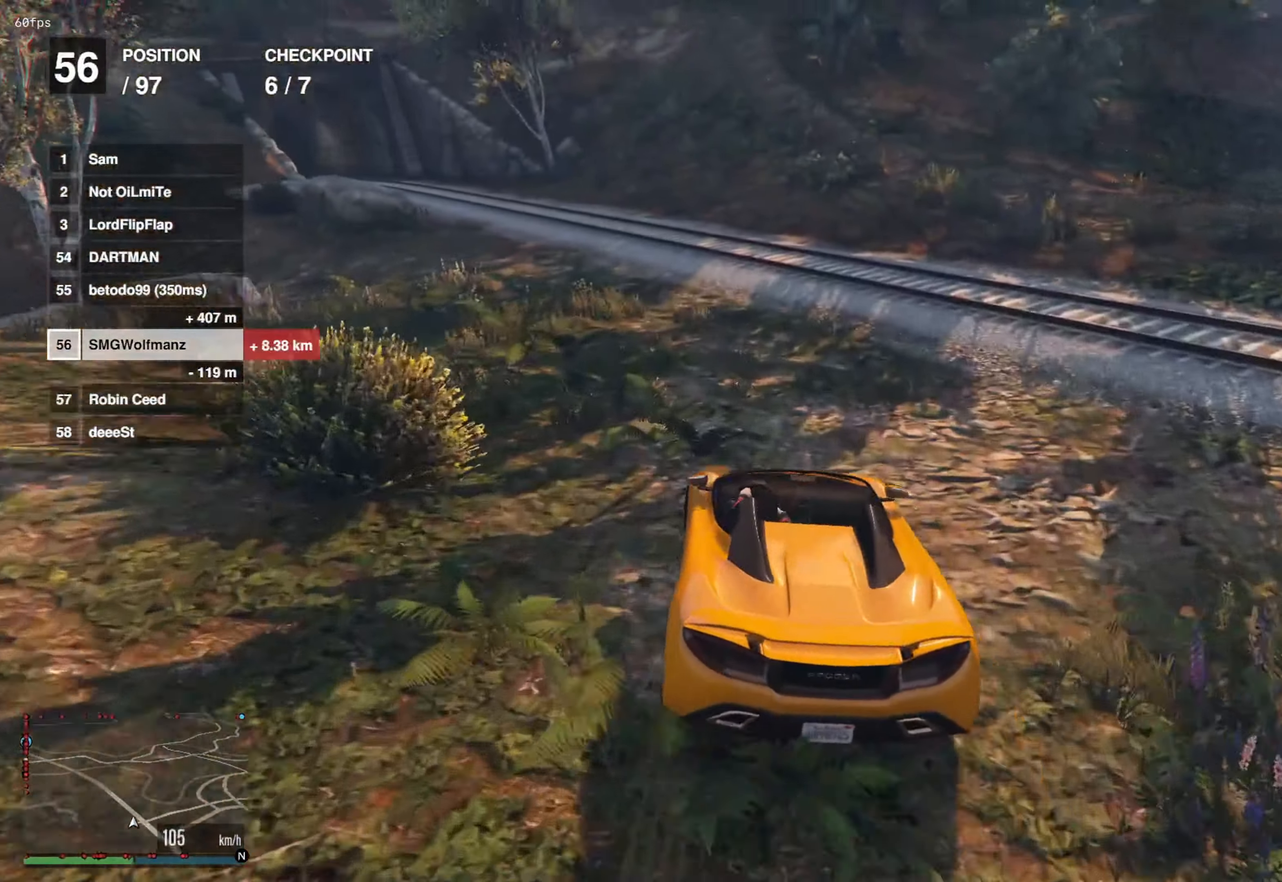
{"buttons": ["R2"], "left_stick": "center", "right_stick": "center", "events": [[100, "R2", "down"], [167, "left_stick", "center"]]}
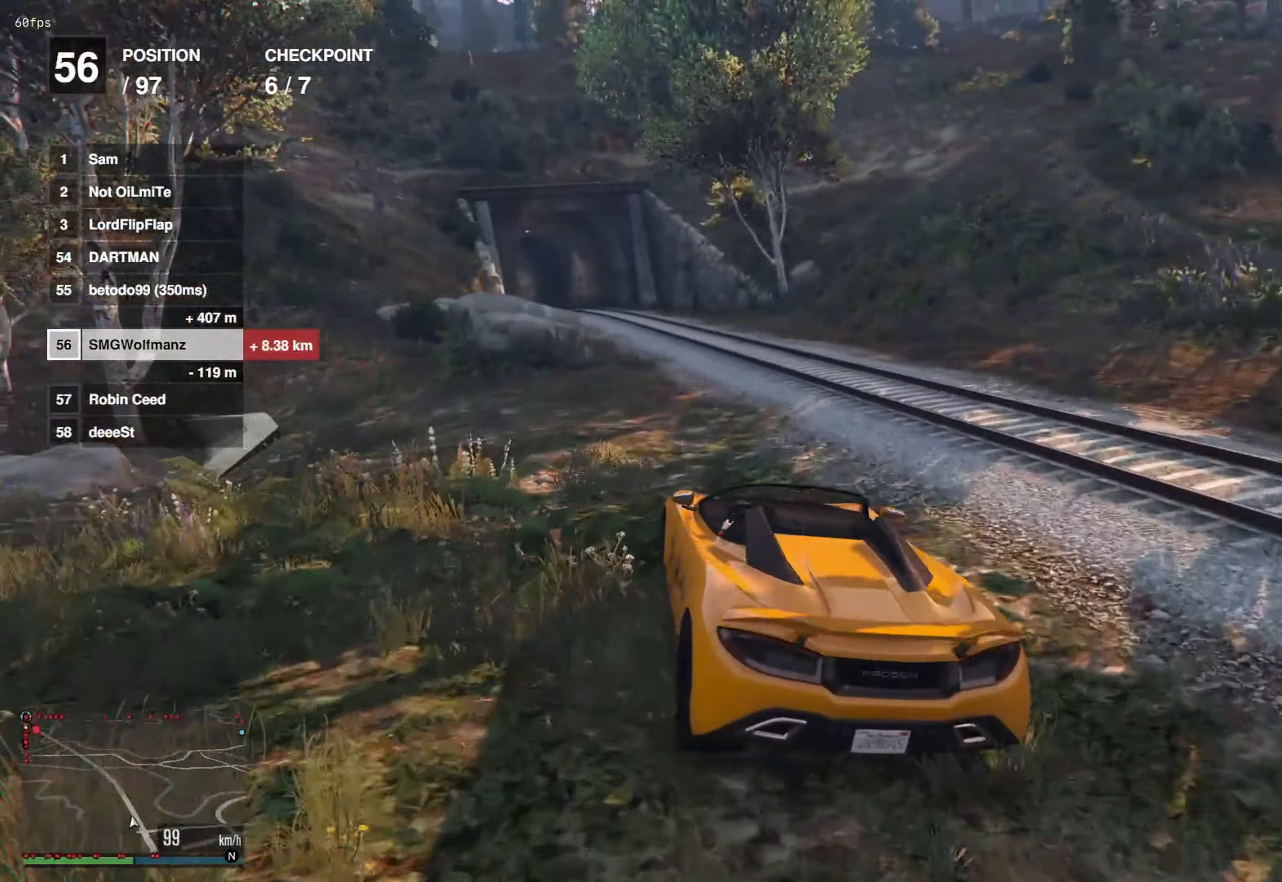
{"buttons": ["R2"], "left_stick": "center", "right_stick": "center", "events": [[400, "left_stick", "left"], [500, "left_stick", "center"]]}
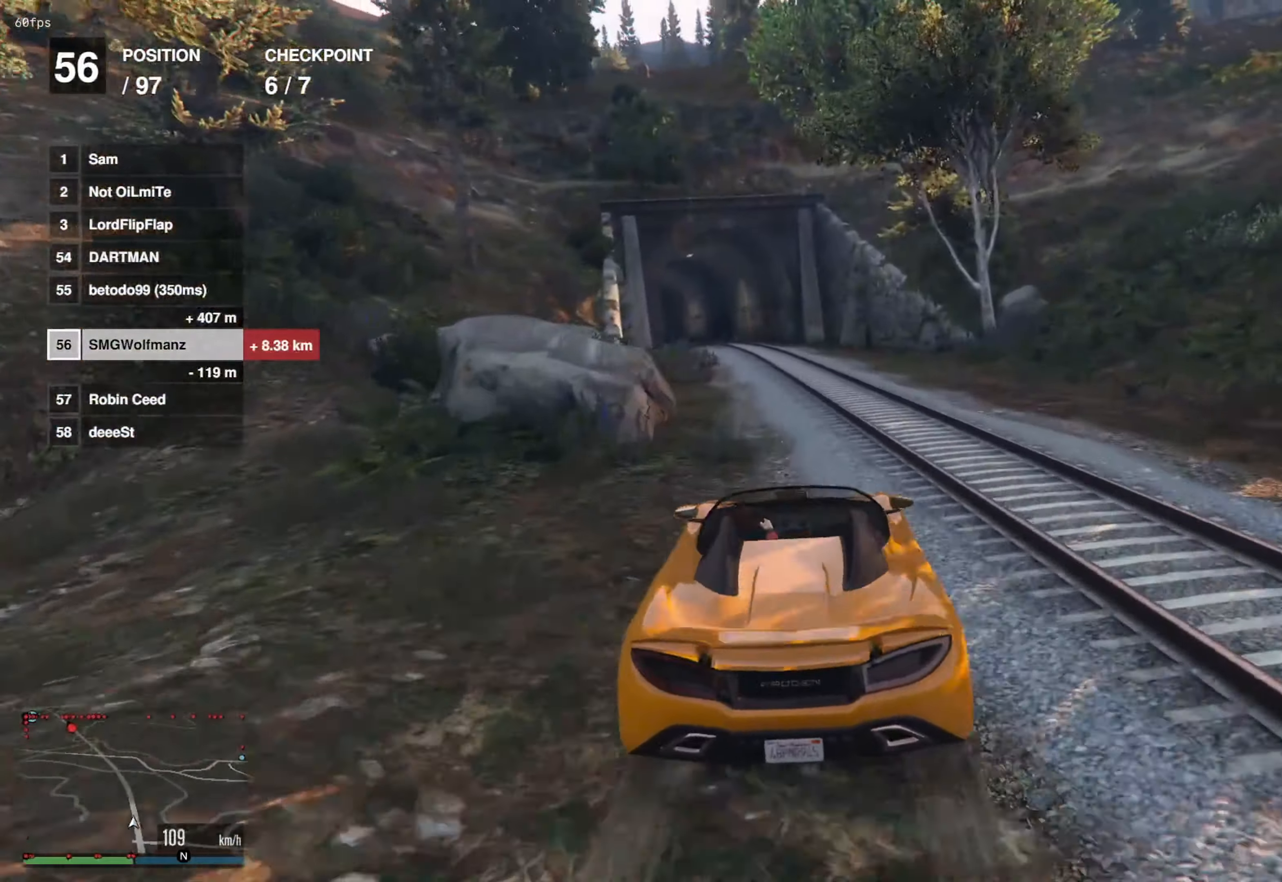
{"buttons": ["R2"], "left_stick": "left", "right_stick": "center", "events": [[300, "left_stick", "left"], [367, "left_stick", "center"], [501, "left_stick", "left"]]}
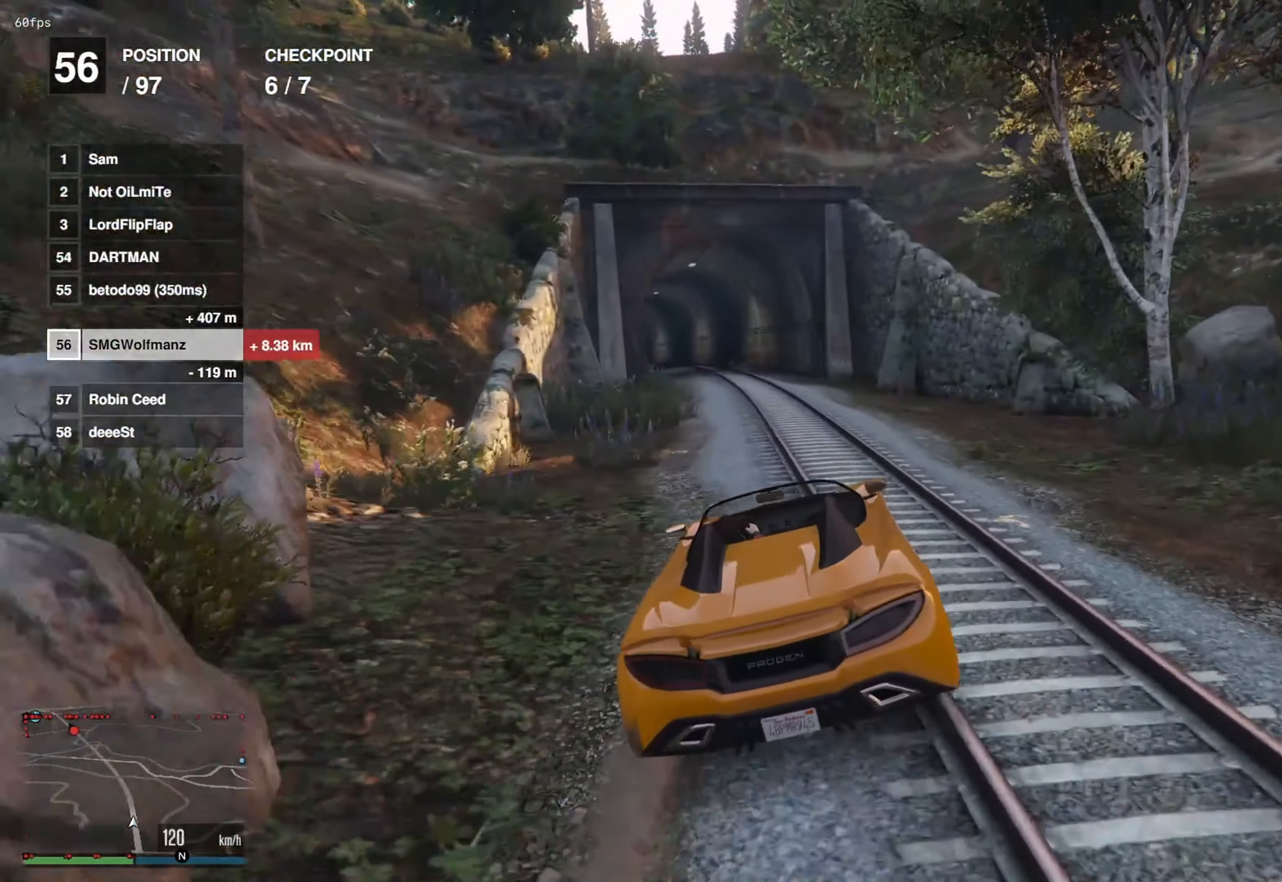
{"buttons": ["R2"], "left_stick": "center", "right_stick": "center", "events": [[83, "left_stick", "center"], [283, "left_stick", "left"], [467, "left_stick", "center"]]}
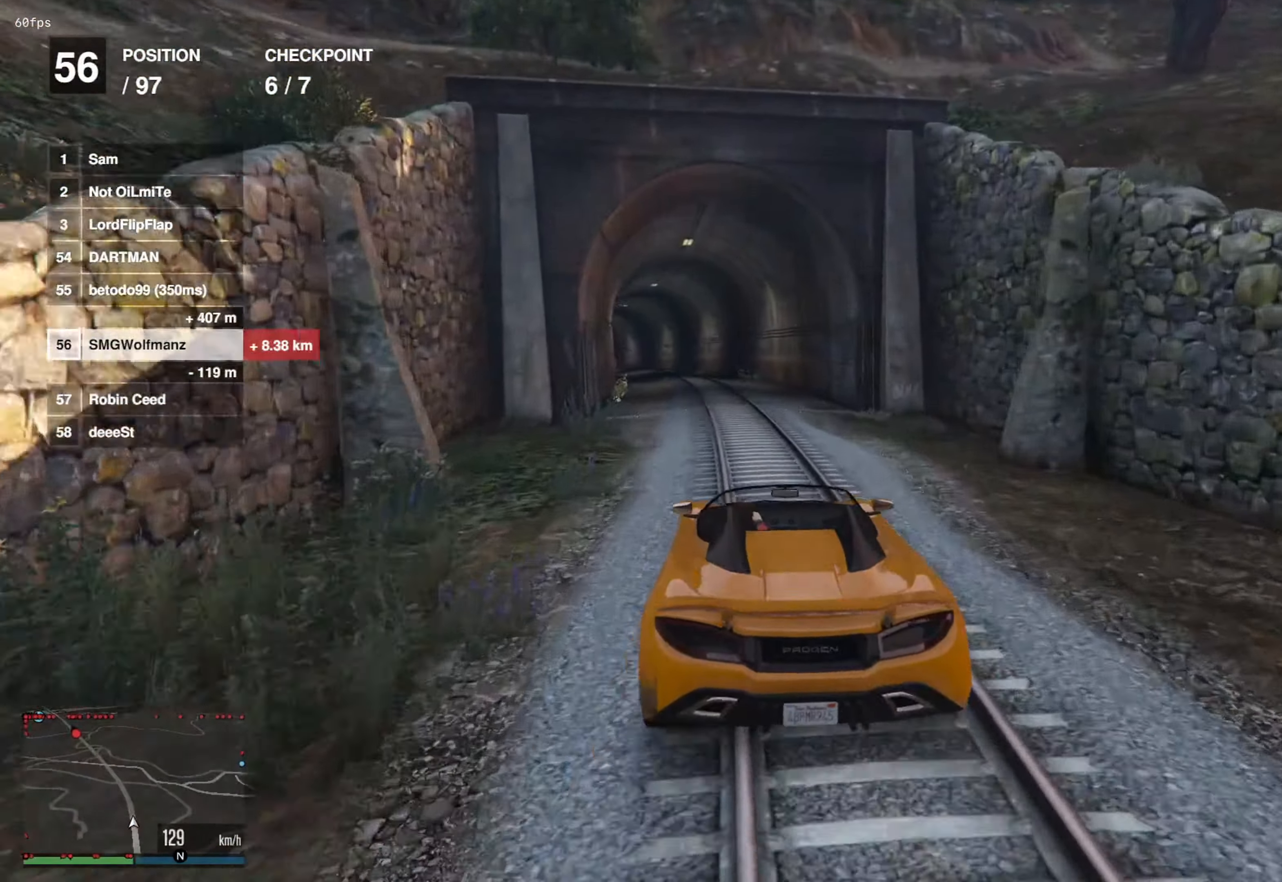
{"buttons": ["R2"], "left_stick": "center", "right_stick": "center", "events": [[100, "left_stick", "left"], [167, "left_stick", "center"]]}